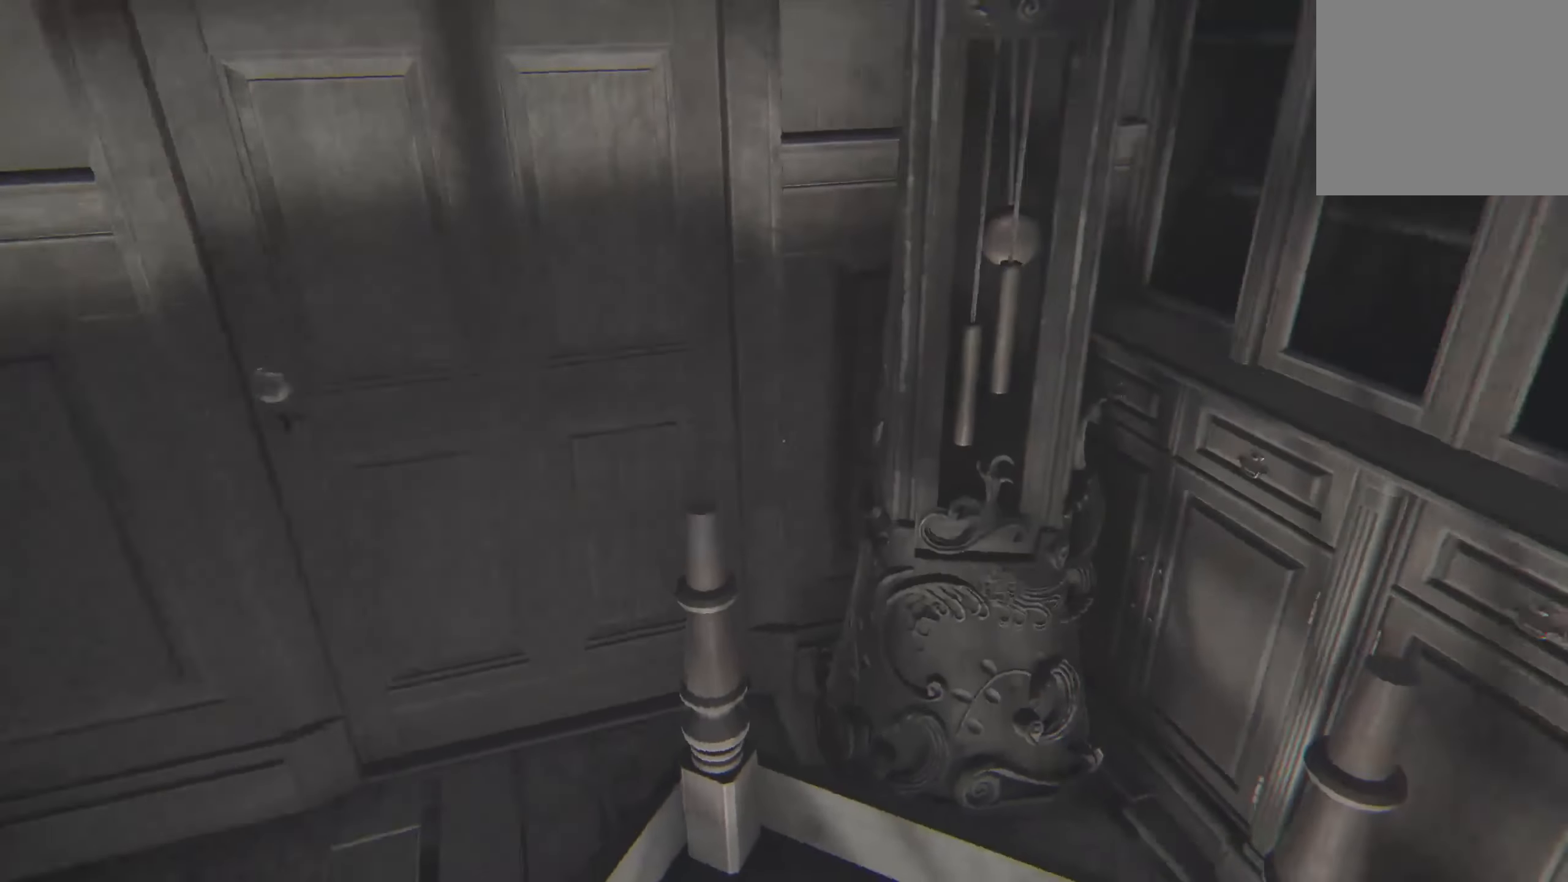
Gameplay with a controller (Xbox layout); each line is a JSON object with the inputs held at the frame after it. "events" lists button and stick changes between this image and that frame as [ms after this image, input, new state], when the widget could be followed in between. Not read: R3.
{"buttons": [], "left_stick": "left", "right_stick": "center", "events": [[50, "right_stick", "center"], [216, "left_stick", "center"], [233, "right_stick", "down"], [350, "left_stick", "left"], [416, "right_stick", "center"]]}
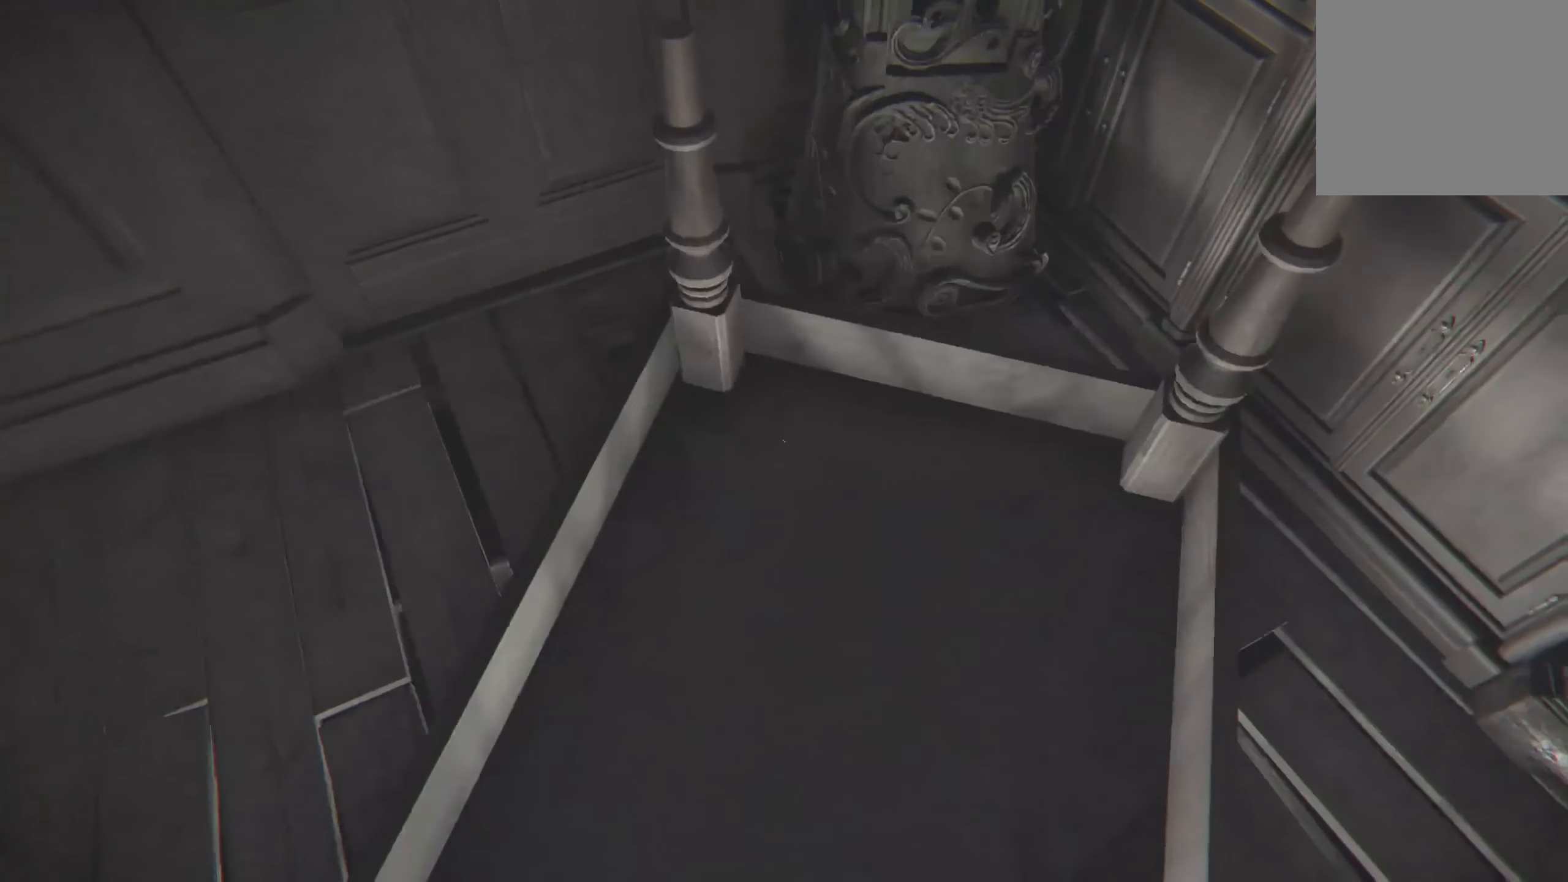
{"buttons": [], "left_stick": "up-left", "right_stick": "center", "events": [[33, "left_stick", "center"], [183, "right_stick", "up"], [383, "left_stick", "up-left"], [383, "right_stick", "center"]]}
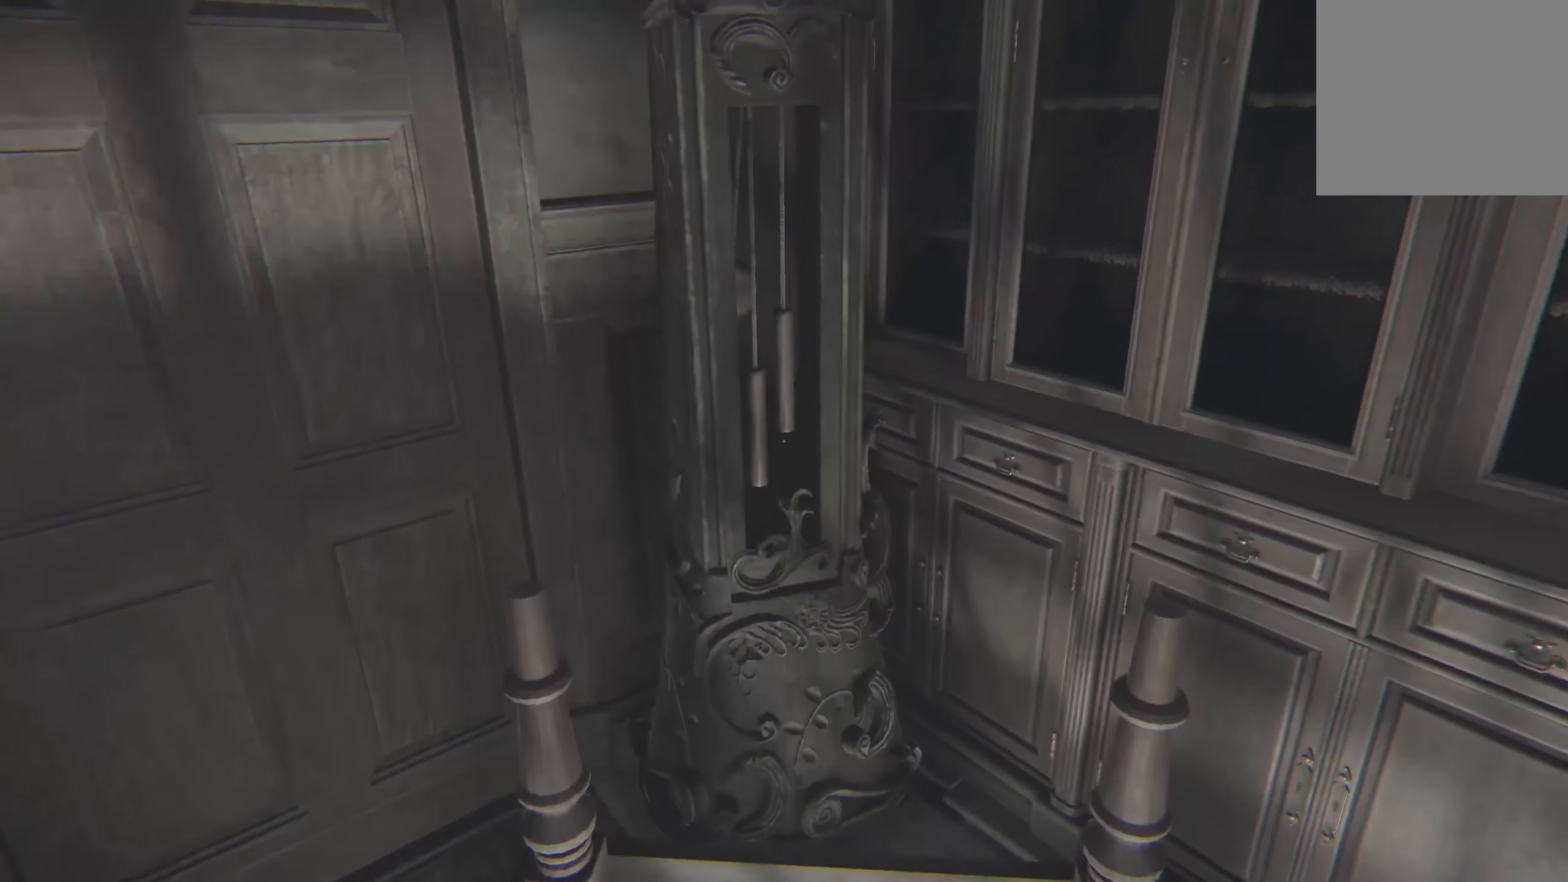
{"buttons": [], "left_stick": "down", "right_stick": "right", "events": [[33, "left_stick", "up"], [183, "left_stick", "up-left"], [233, "right_stick", "right"], [350, "left_stick", "down-left"], [483, "left_stick", "down"]]}
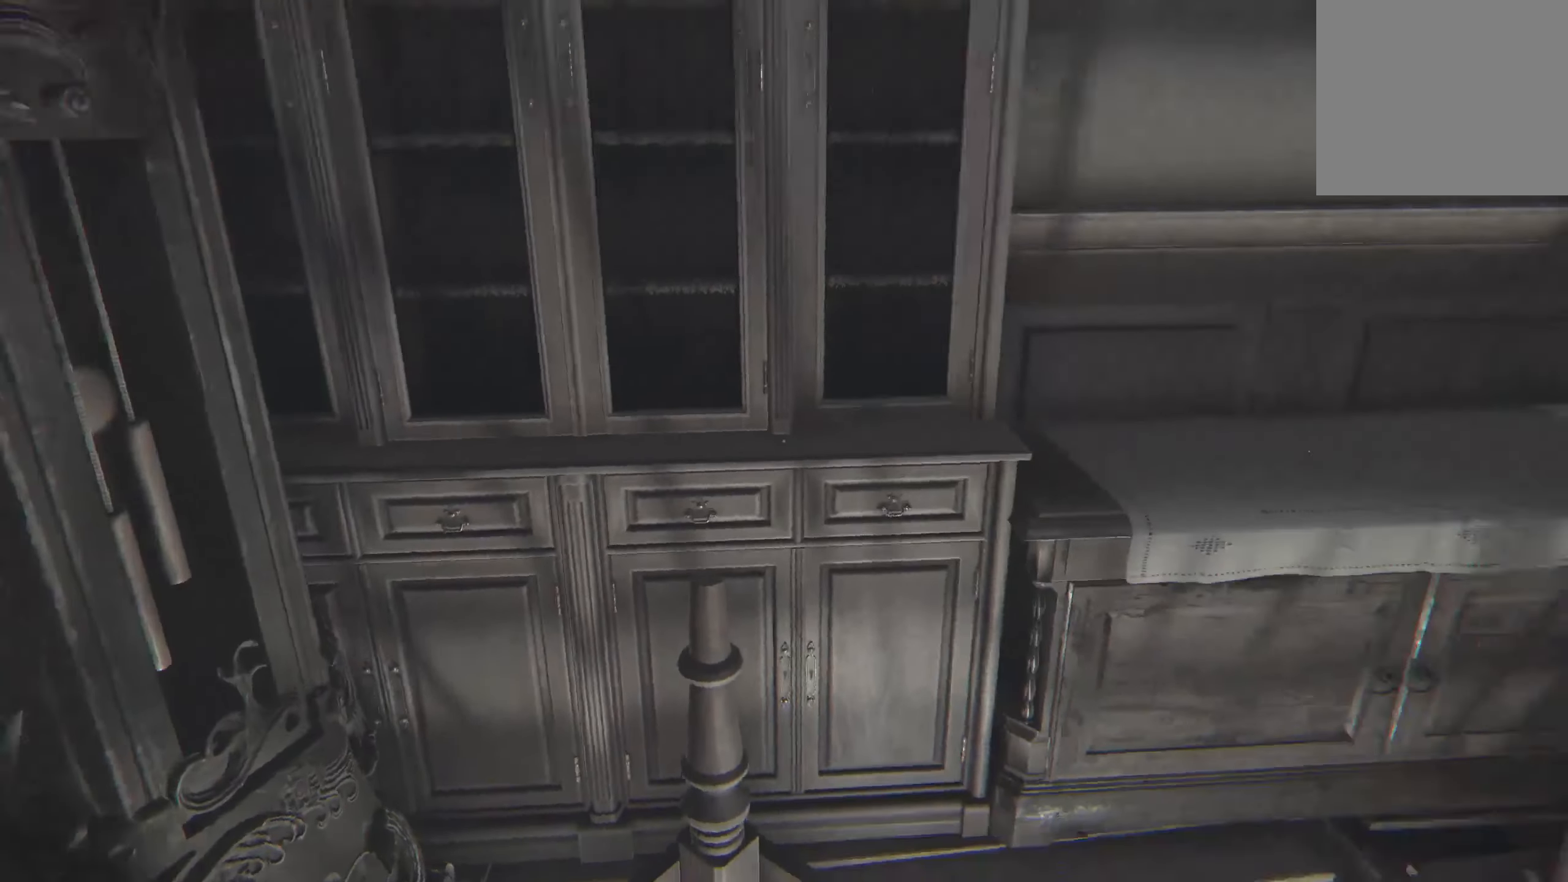
{"buttons": [], "left_stick": "down-left", "right_stick": "center", "events": [[116, "left_stick", "center"], [250, "right_stick", "center"], [433, "left_stick", "down-left"]]}
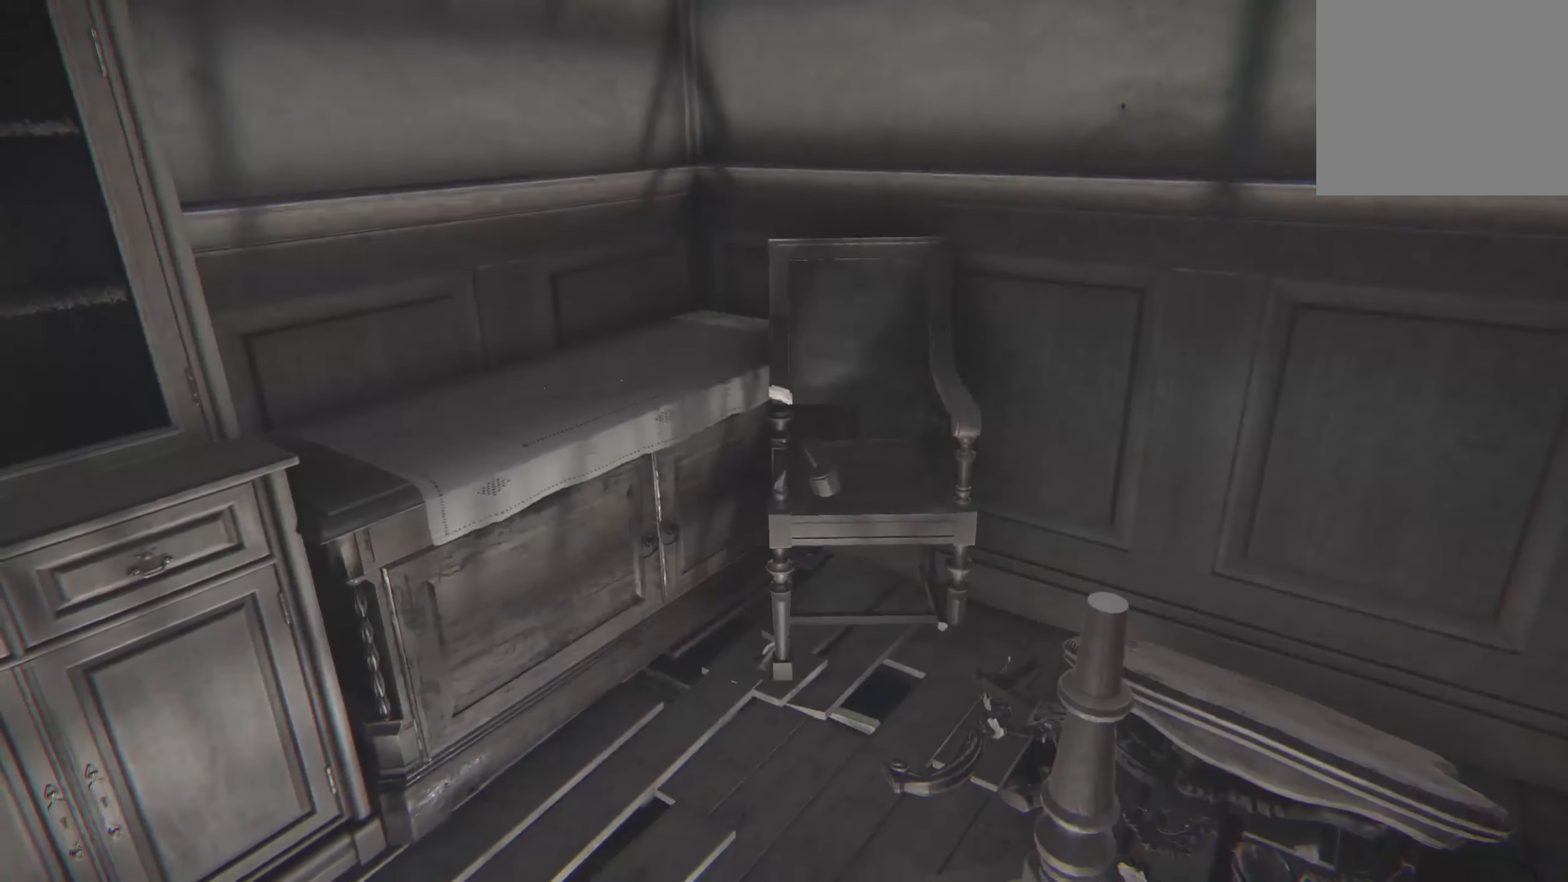
{"buttons": [], "left_stick": "center", "right_stick": "center", "events": [[16, "right_stick", "right"], [316, "right_stick", "center"], [366, "left_stick", "center"]]}
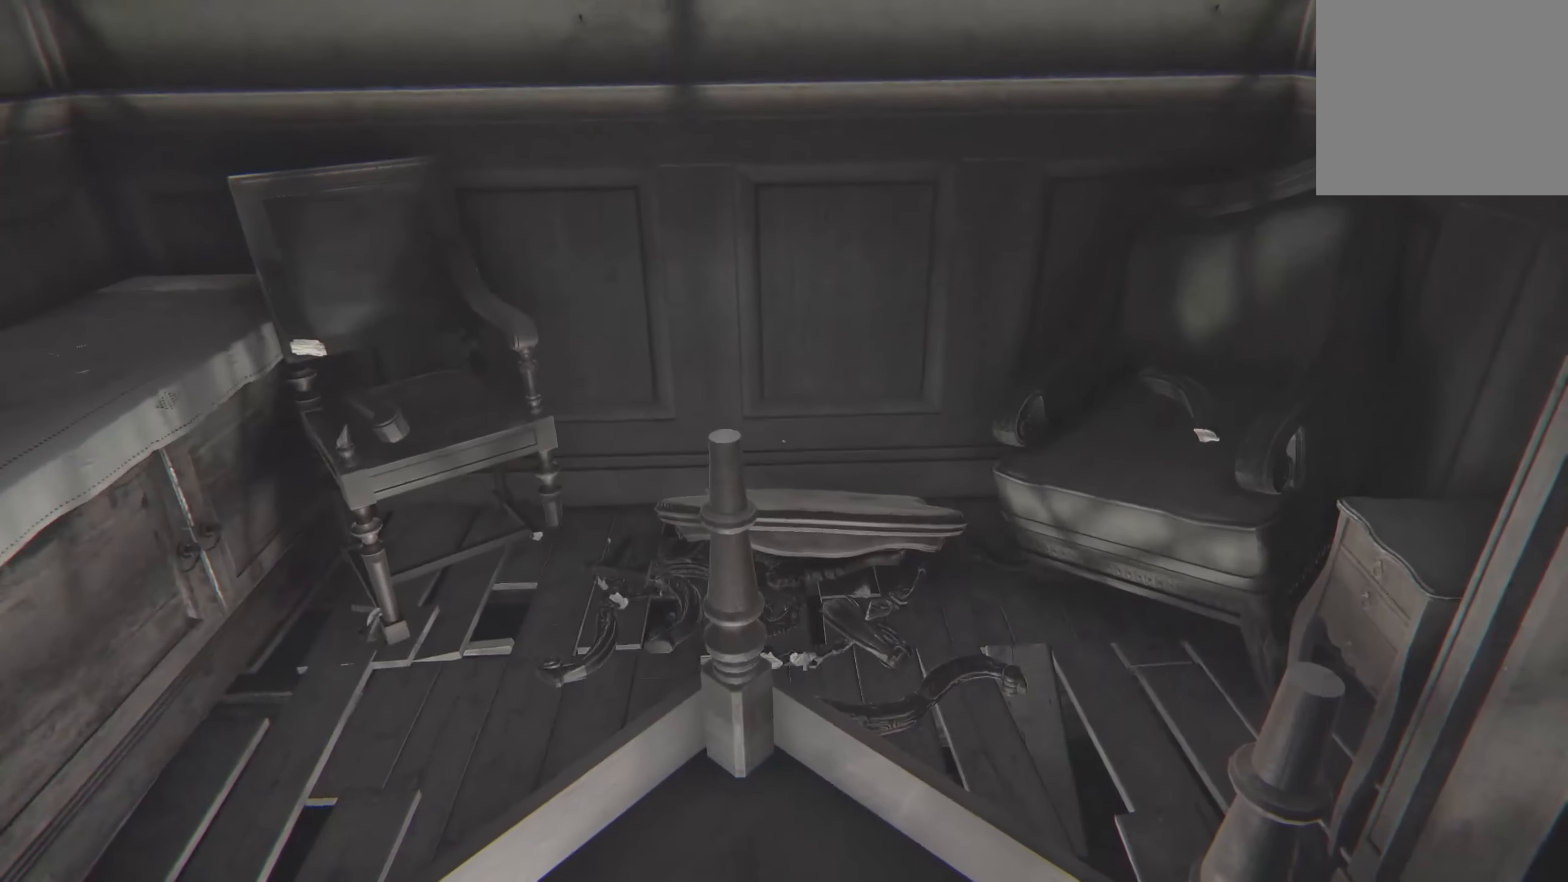
{"buttons": [], "left_stick": "down-left", "right_stick": "right", "events": [[316, "left_stick", "down-left"], [466, "right_stick", "right"]]}
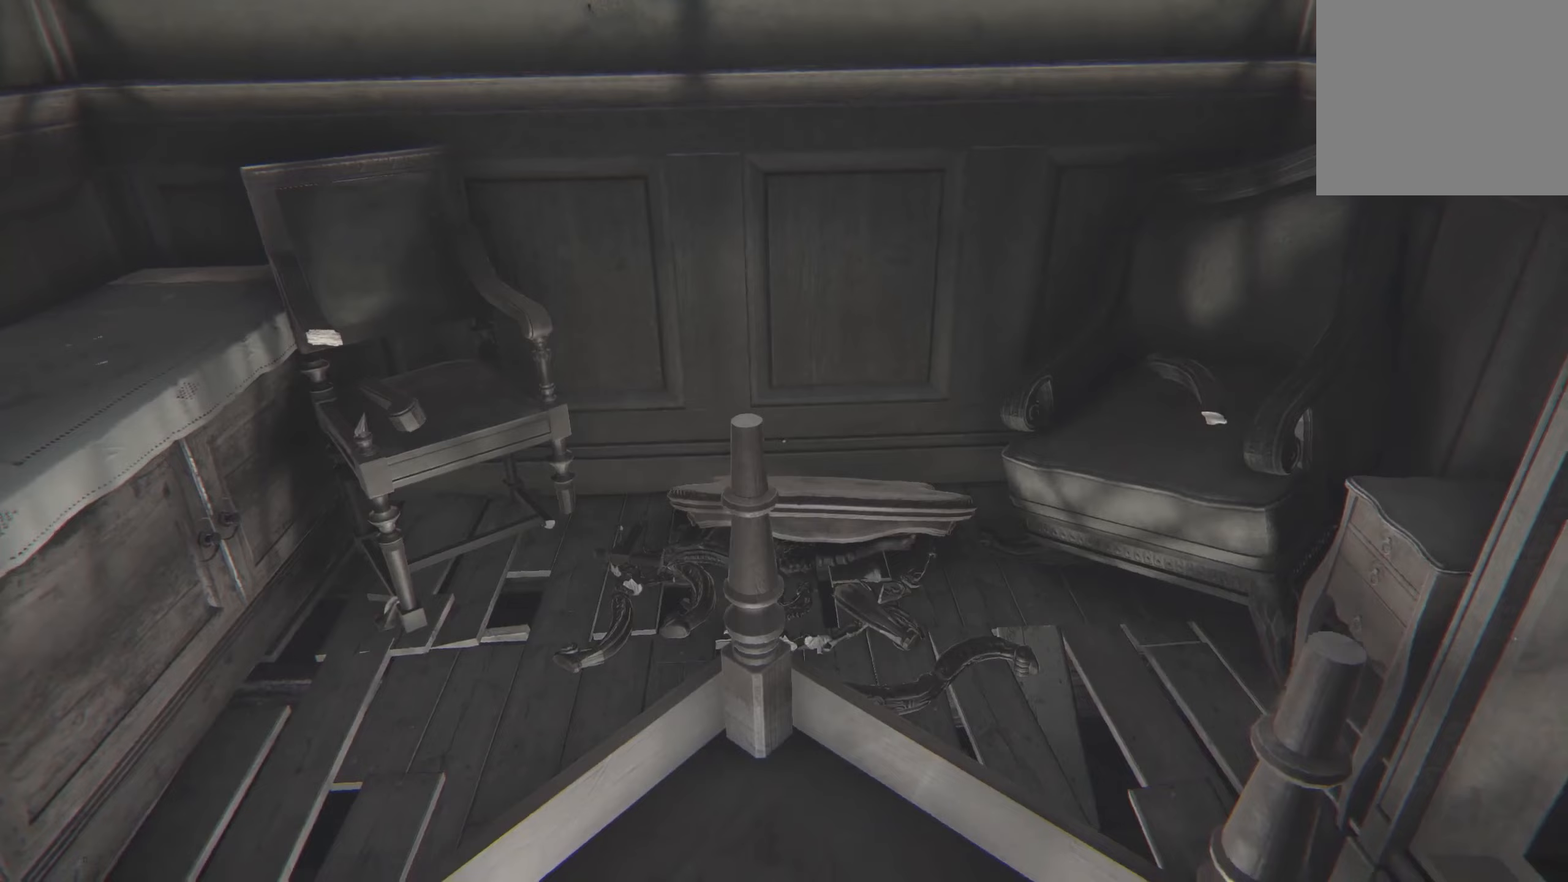
{"buttons": [], "left_stick": "center", "right_stick": "center", "events": [[283, "right_stick", "up-right"], [383, "right_stick", "center"], [433, "left_stick", "center"]]}
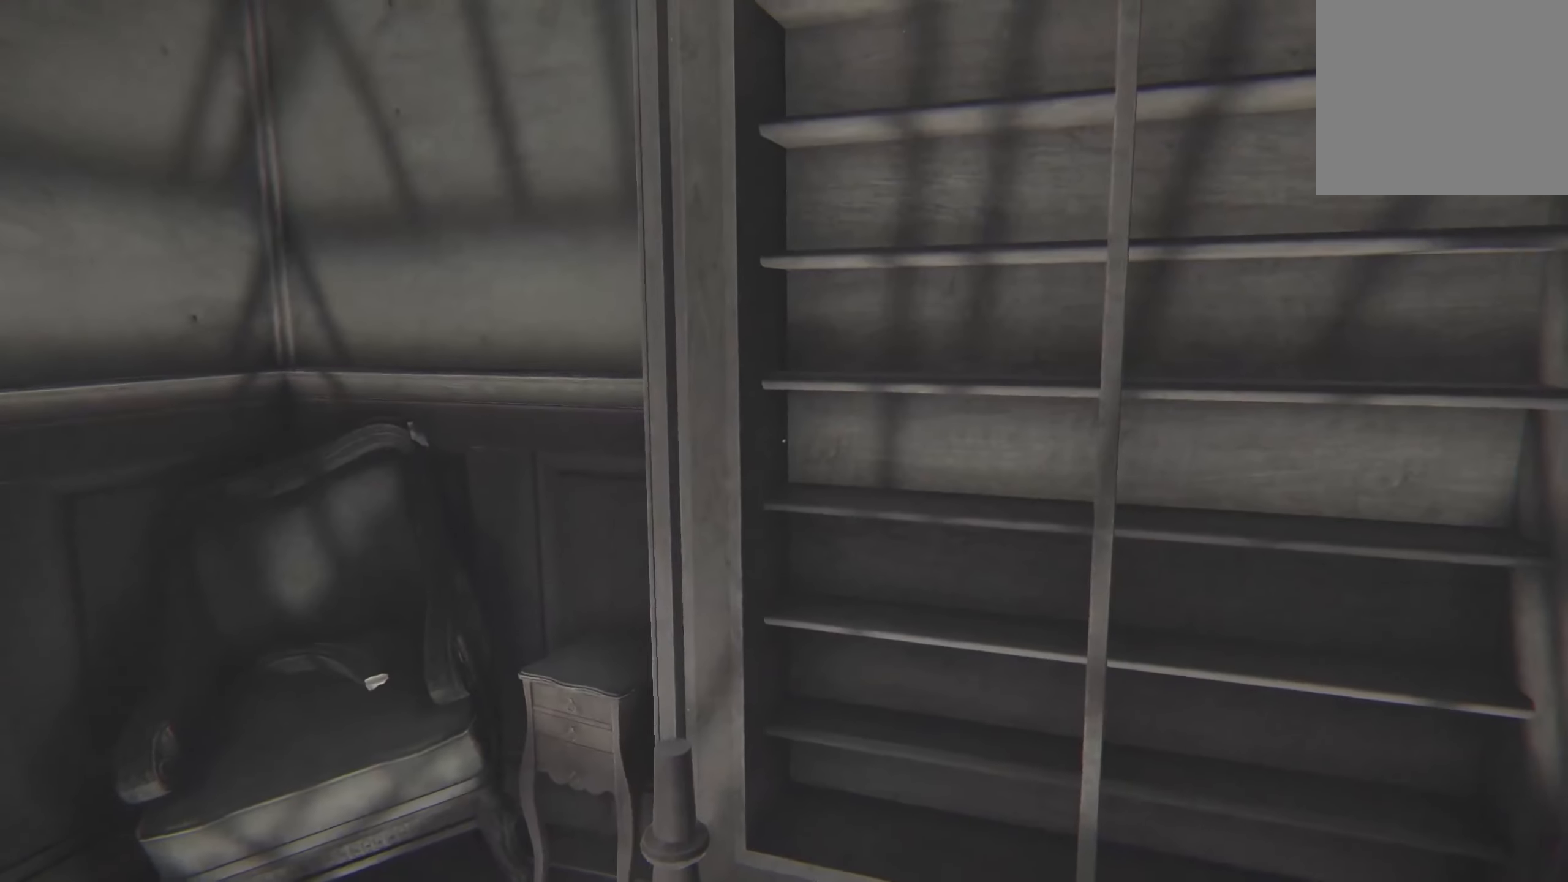
{"buttons": [], "left_stick": "down-left", "right_stick": "up", "events": [[133, "right_stick", "up"], [167, "left_stick", "down-left"]]}
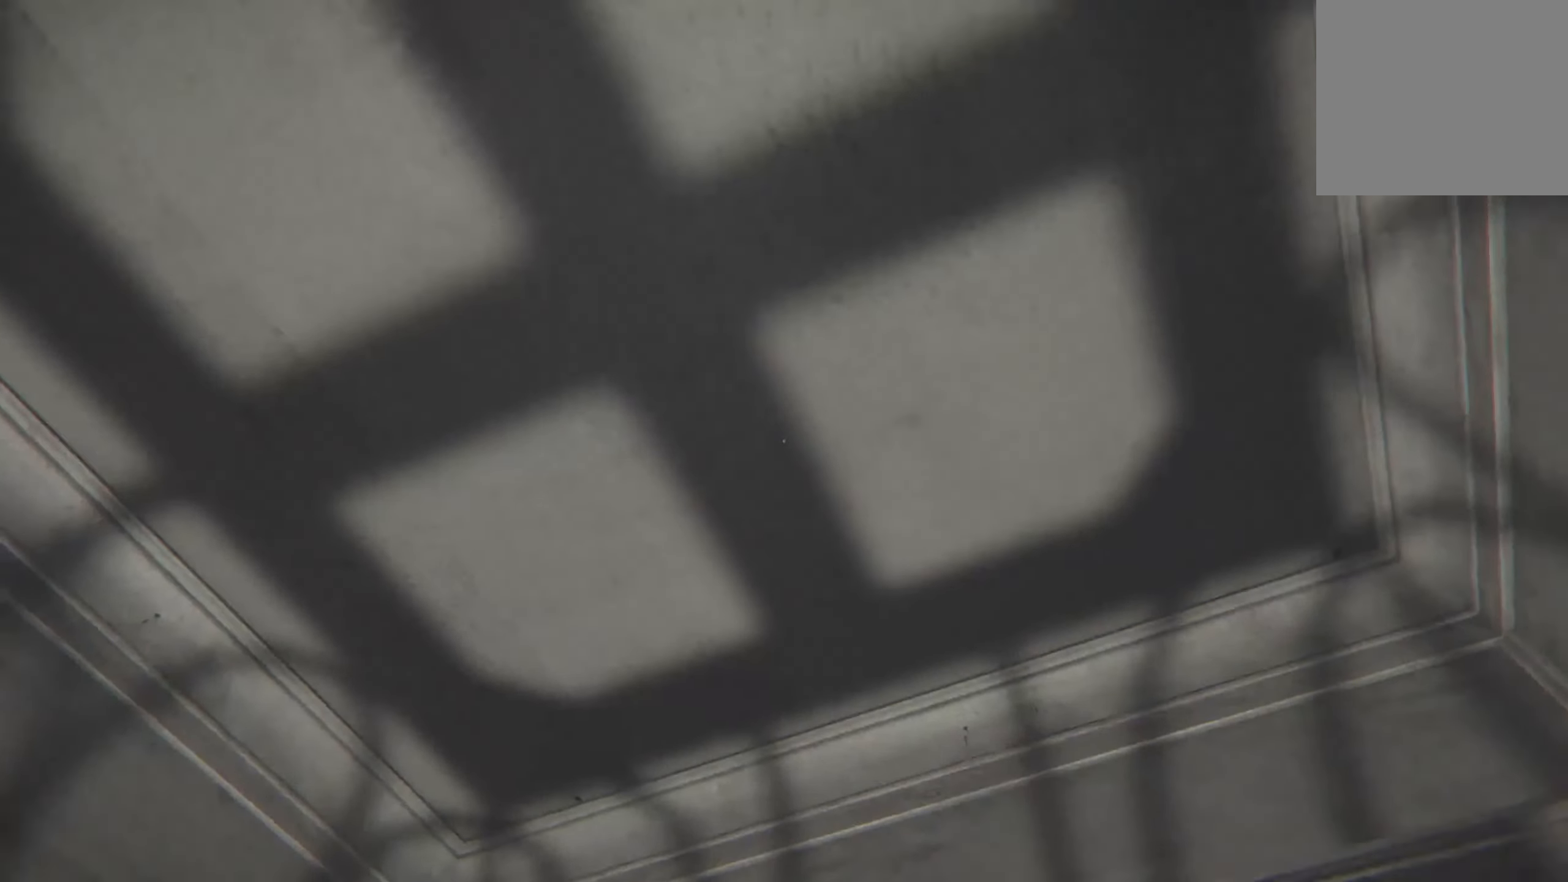
{"buttons": [], "left_stick": "left", "right_stick": "down", "events": [[67, "left_stick", "center"], [67, "right_stick", "center"], [267, "right_stick", "down"], [417, "left_stick", "left"]]}
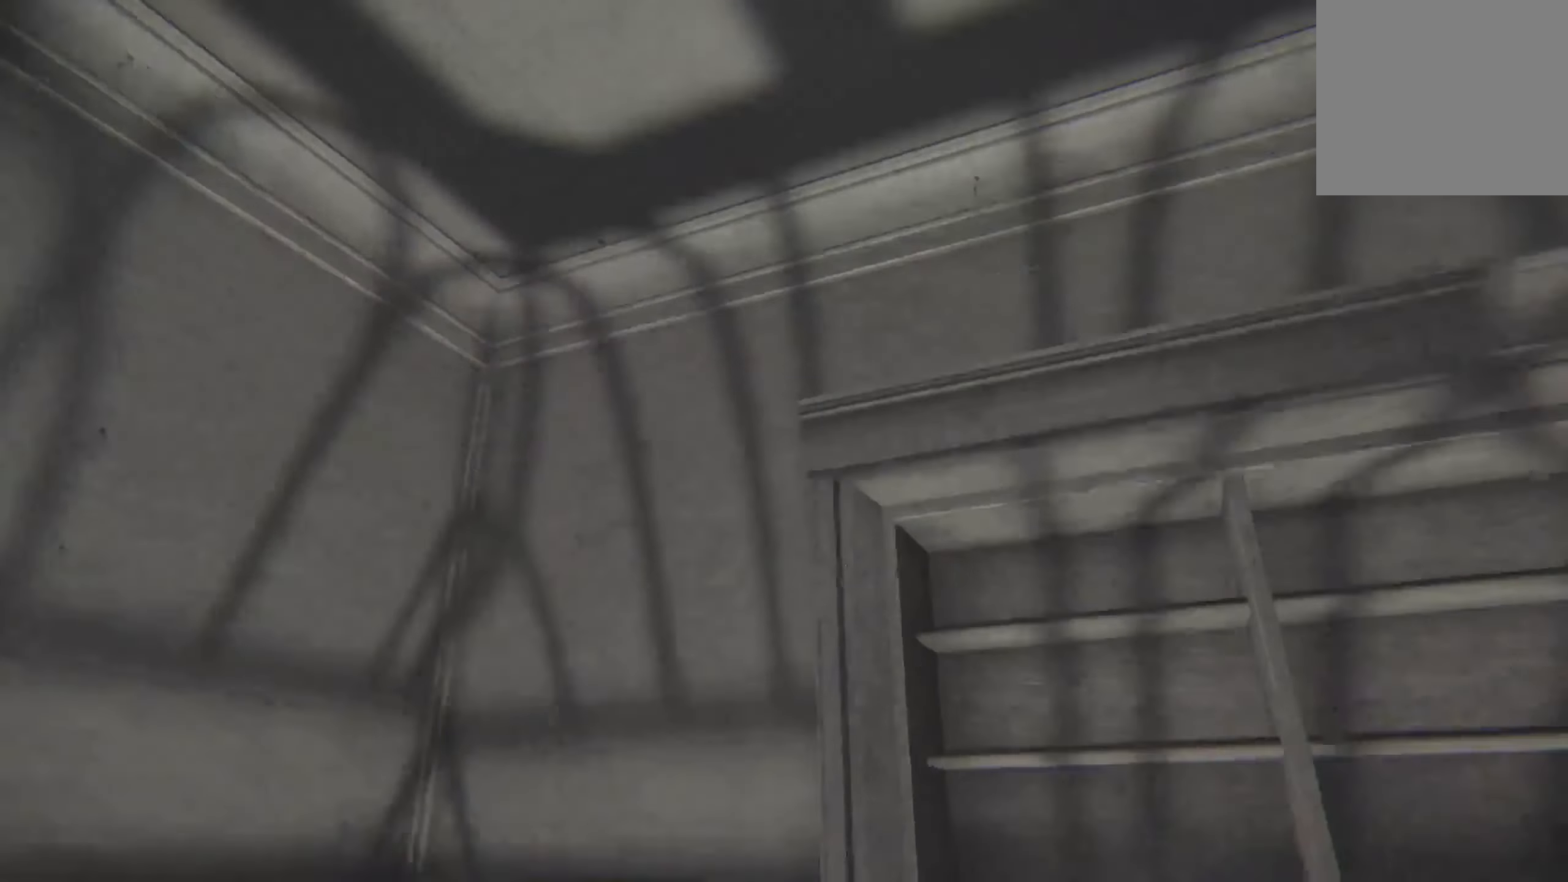
{"buttons": [], "left_stick": "up-left", "right_stick": "center", "events": [[50, "left_stick", "up-left"], [133, "right_stick", "center"], [233, "right_stick", "down"], [483, "right_stick", "center"]]}
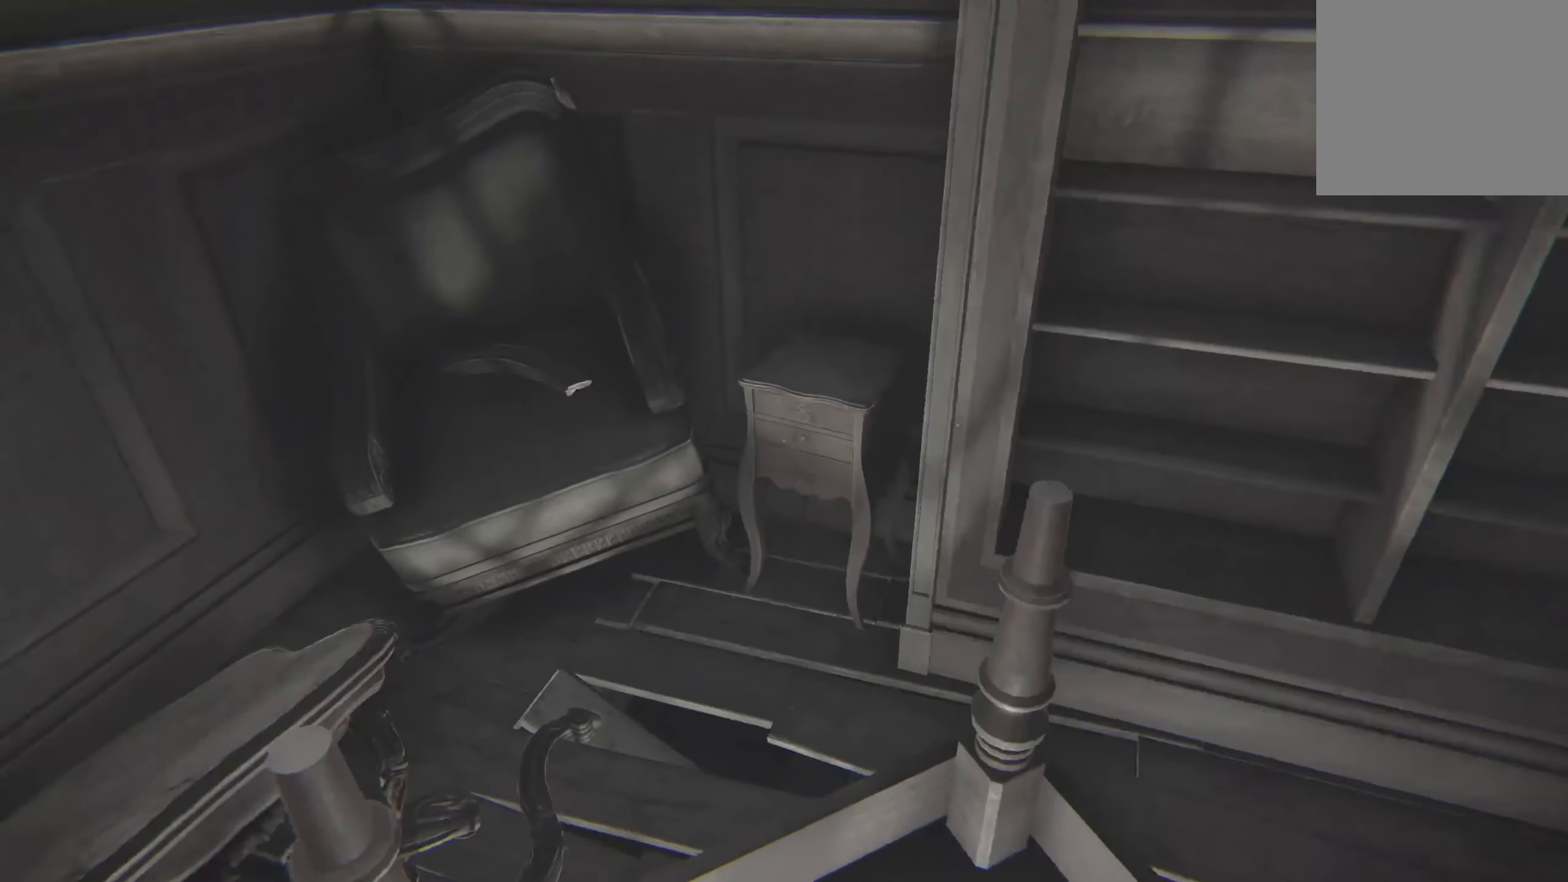
{"buttons": [], "left_stick": "center", "right_stick": "right", "events": [[233, "left_stick", "center"], [283, "right_stick", "right"]]}
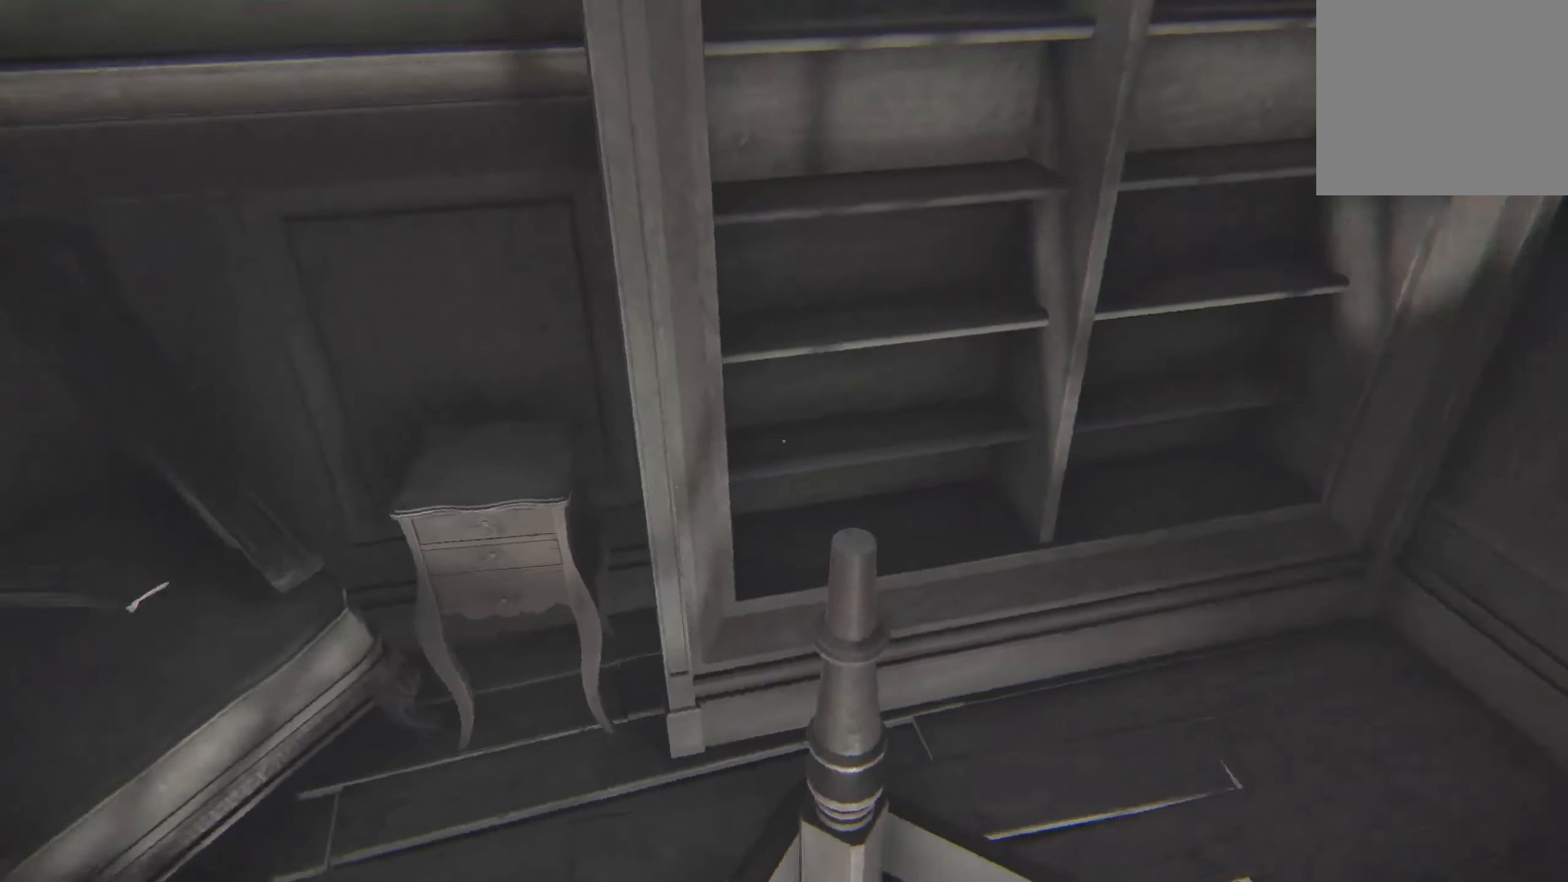
{"buttons": [], "left_stick": "down-left", "right_stick": "right", "events": [[67, "left_stick", "right"], [133, "left_stick", "down"], [200, "left_stick", "down-left"], [317, "right_stick", "center"], [467, "right_stick", "right"]]}
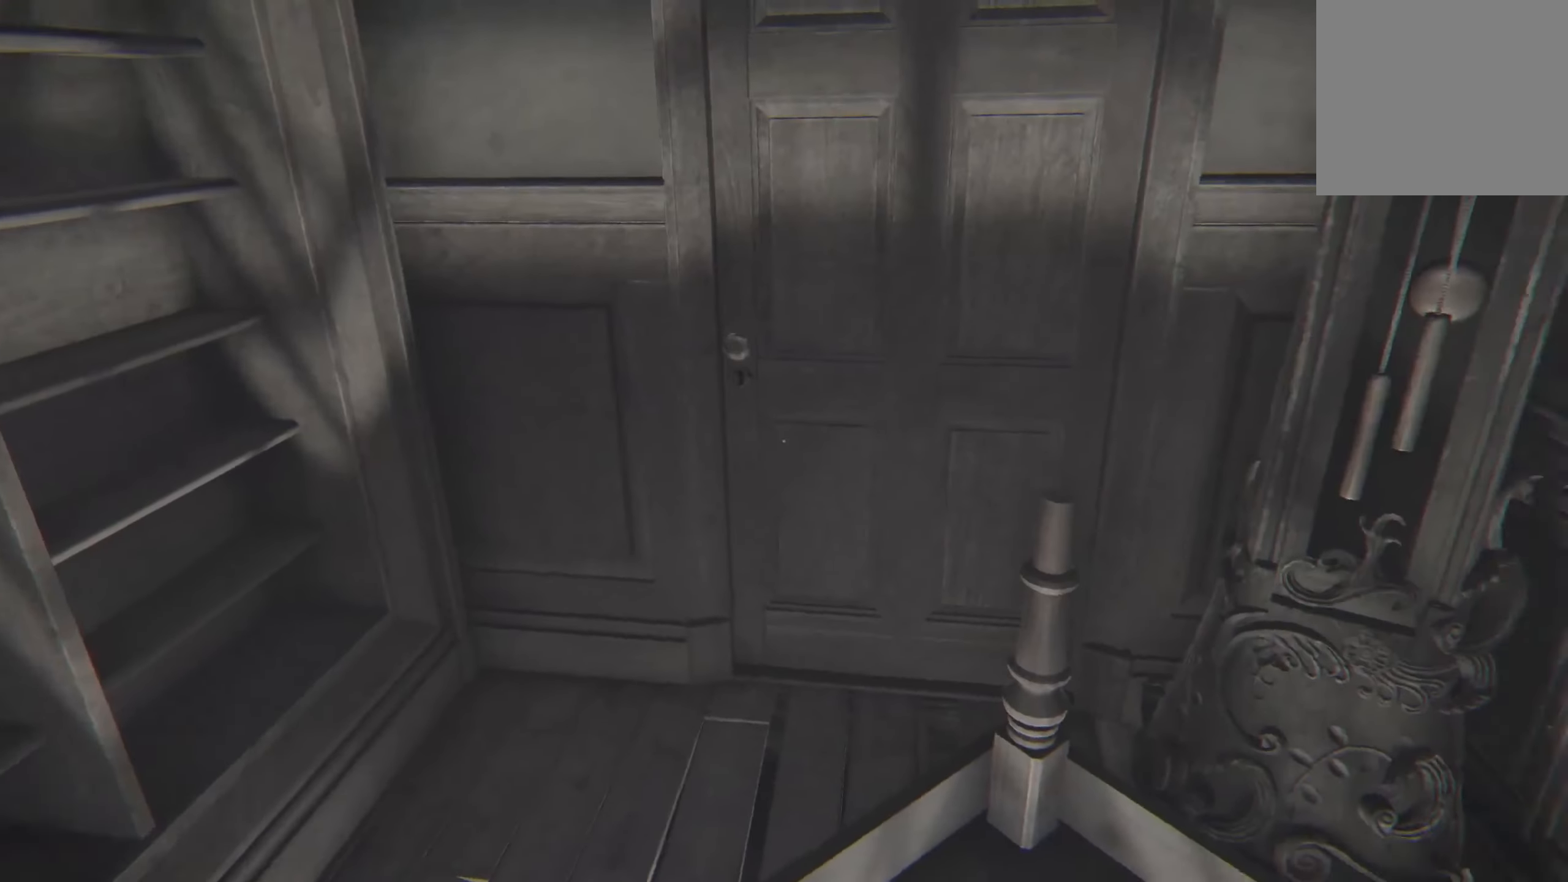
{"buttons": [], "left_stick": "center", "right_stick": "center", "events": [[367, "right_stick", "center"], [417, "left_stick", "center"]]}
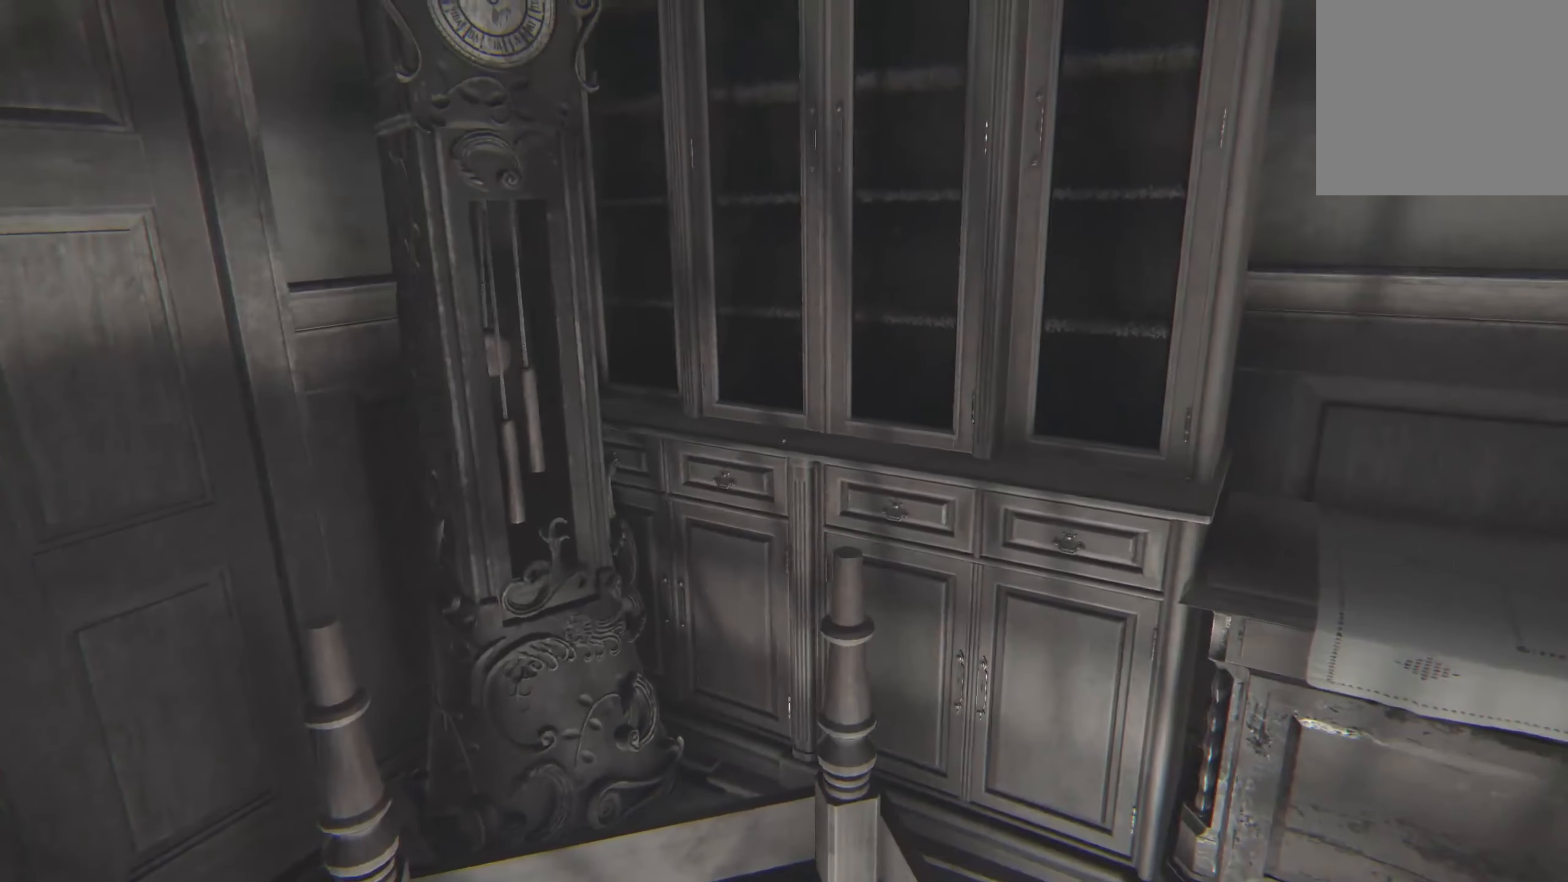
{"buttons": [], "left_stick": "up", "right_stick": "center", "events": [[167, "right_stick", "left"], [233, "left_stick", "up"], [317, "right_stick", "center"]]}
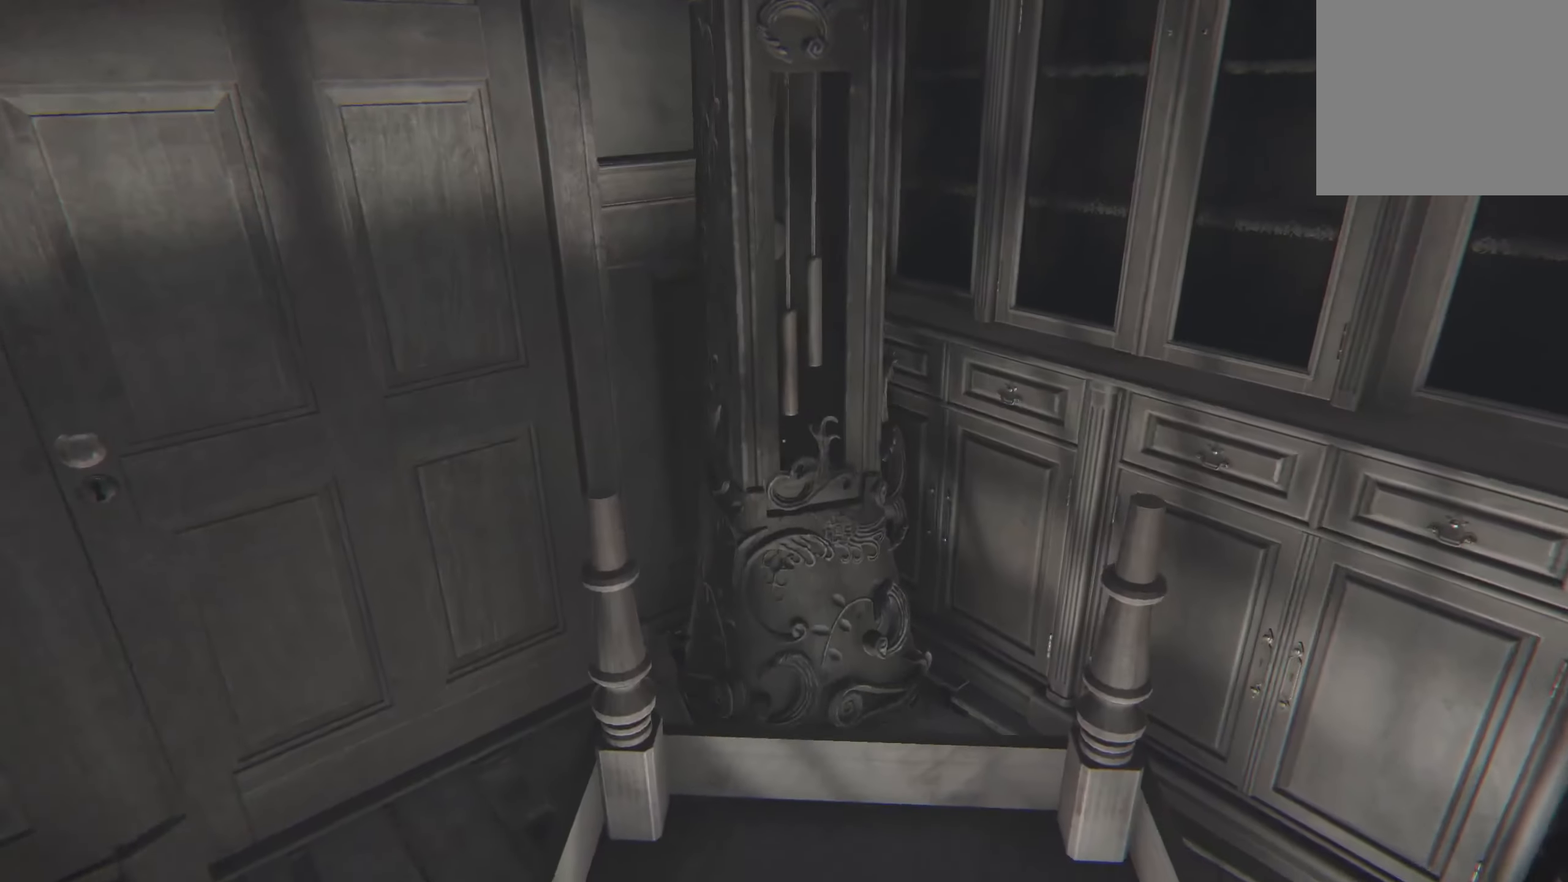
{"buttons": [], "left_stick": "left", "right_stick": "center", "events": [[150, "left_stick", "up-right"], [167, "right_stick", "right"], [283, "left_stick", "center"], [350, "right_stick", "center"], [383, "left_stick", "left"]]}
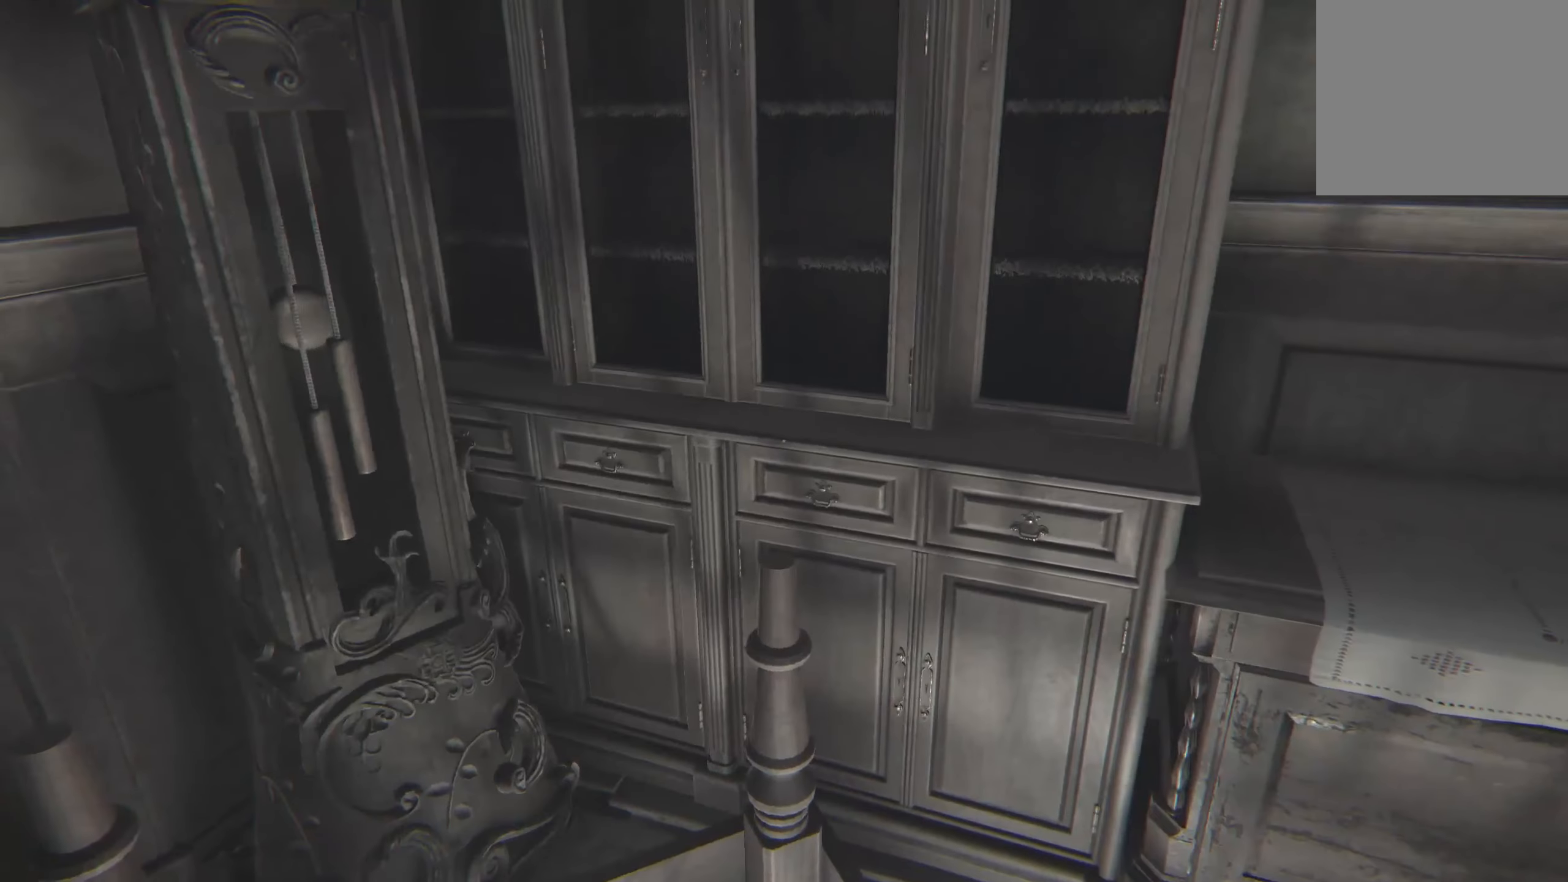
{"buttons": [], "left_stick": "up", "right_stick": "center", "events": [[117, "left_stick", "center"], [167, "right_stick", "down"], [183, "left_stick", "up-right"], [267, "right_stick", "right"], [333, "left_stick", "up"], [483, "right_stick", "center"]]}
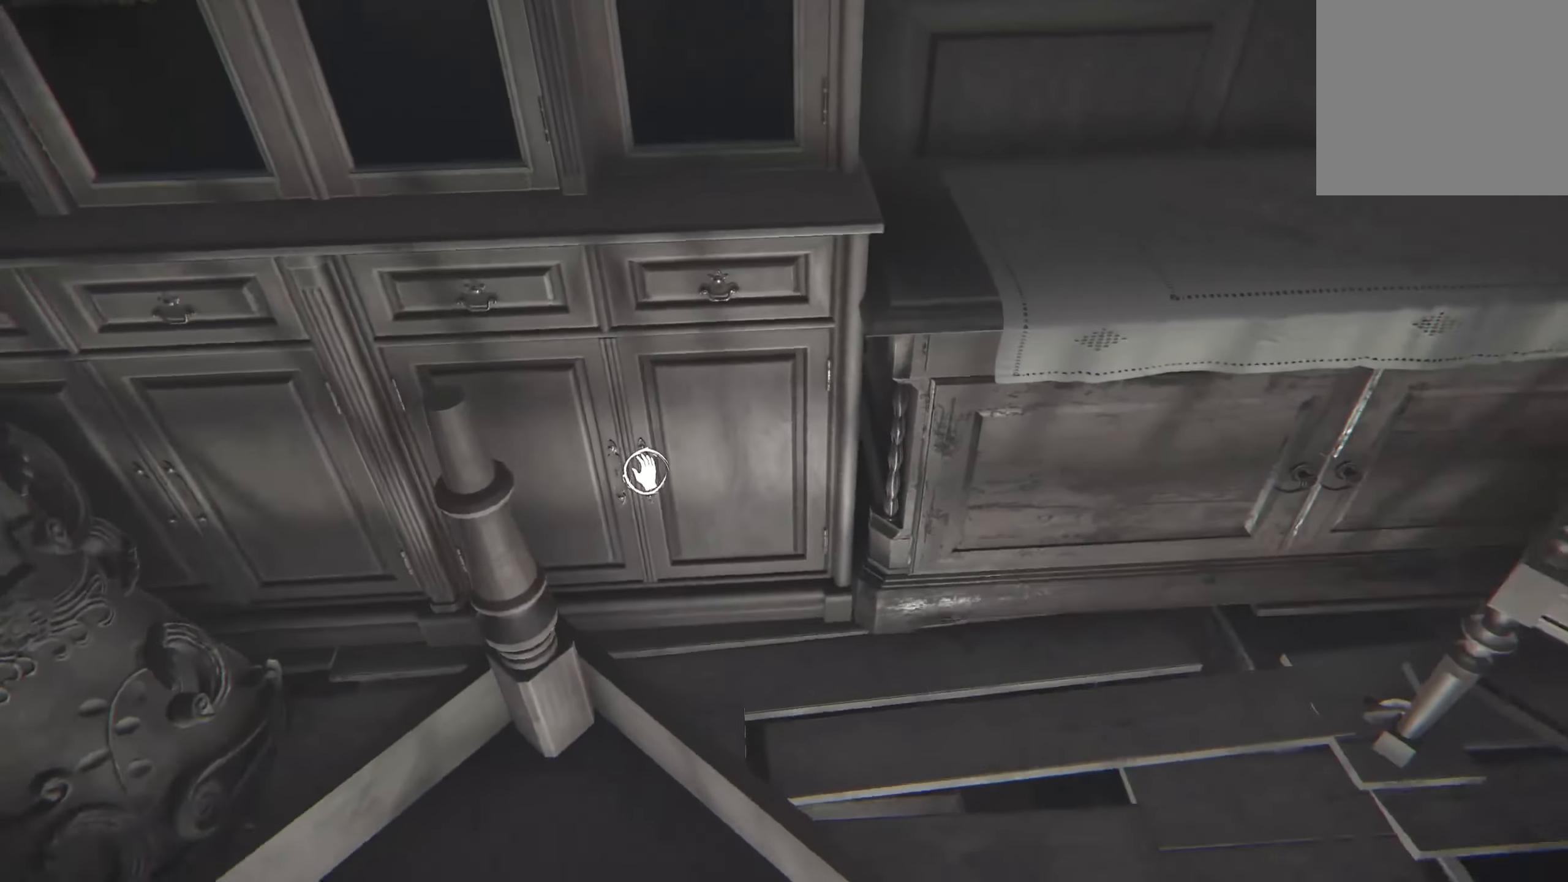
{"buttons": [], "left_stick": "center", "right_stick": "center", "events": [[250, "right_stick", "down"], [350, "right_stick", "right"], [384, "left_stick", "center"], [467, "right_stick", "center"]]}
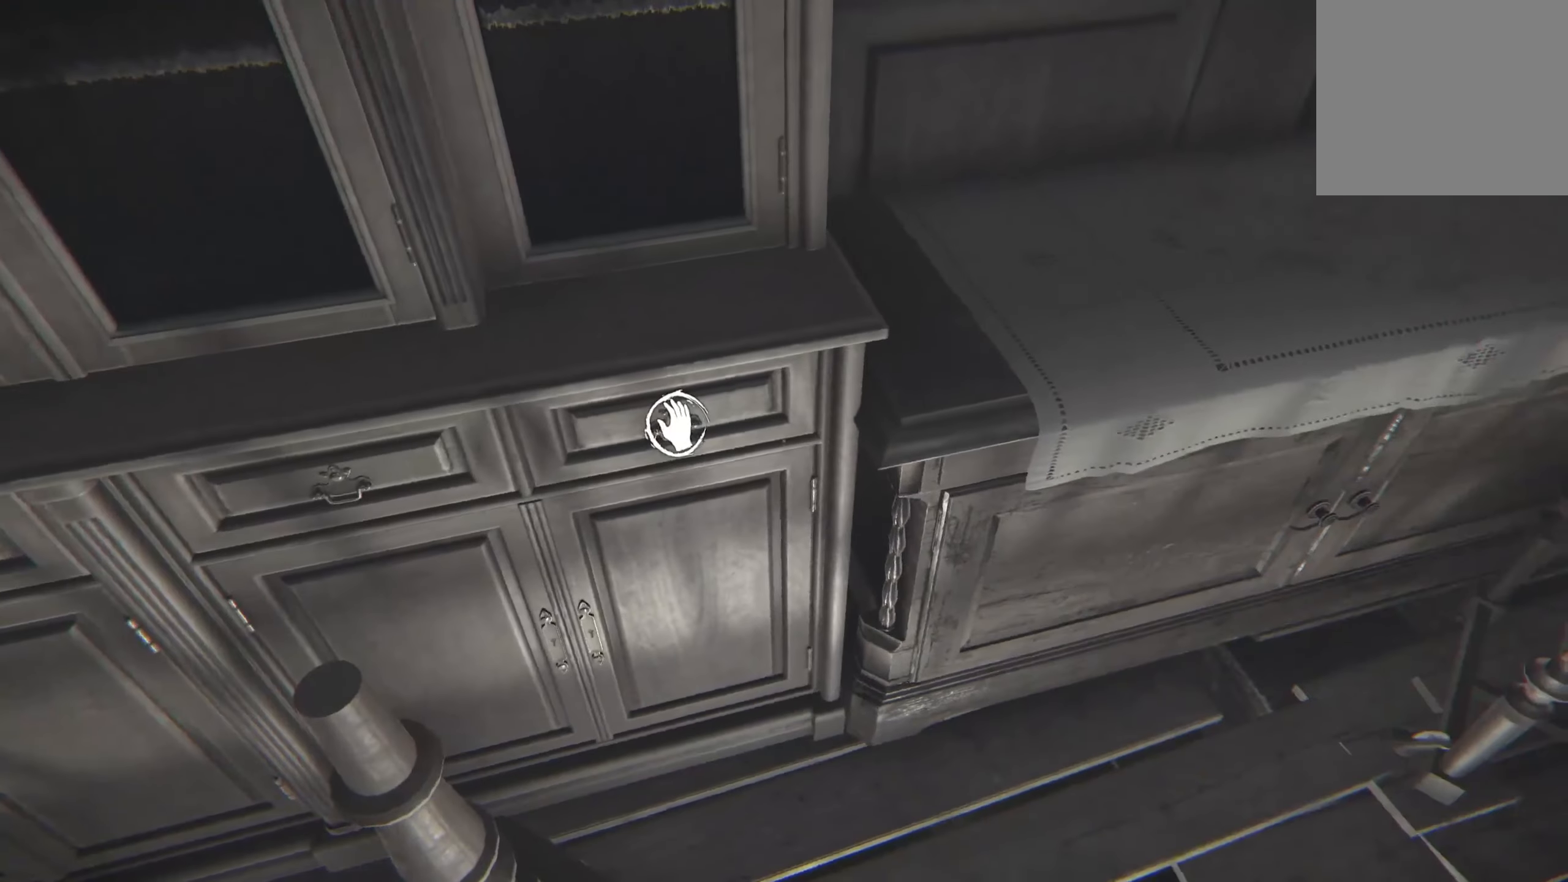
{"buttons": ["R2"], "left_stick": "center", "right_stick": "down", "events": [[67, "right_stick", "left"], [200, "right_stick", "center"], [250, "R2", "down"], [300, "right_stick", "down"]]}
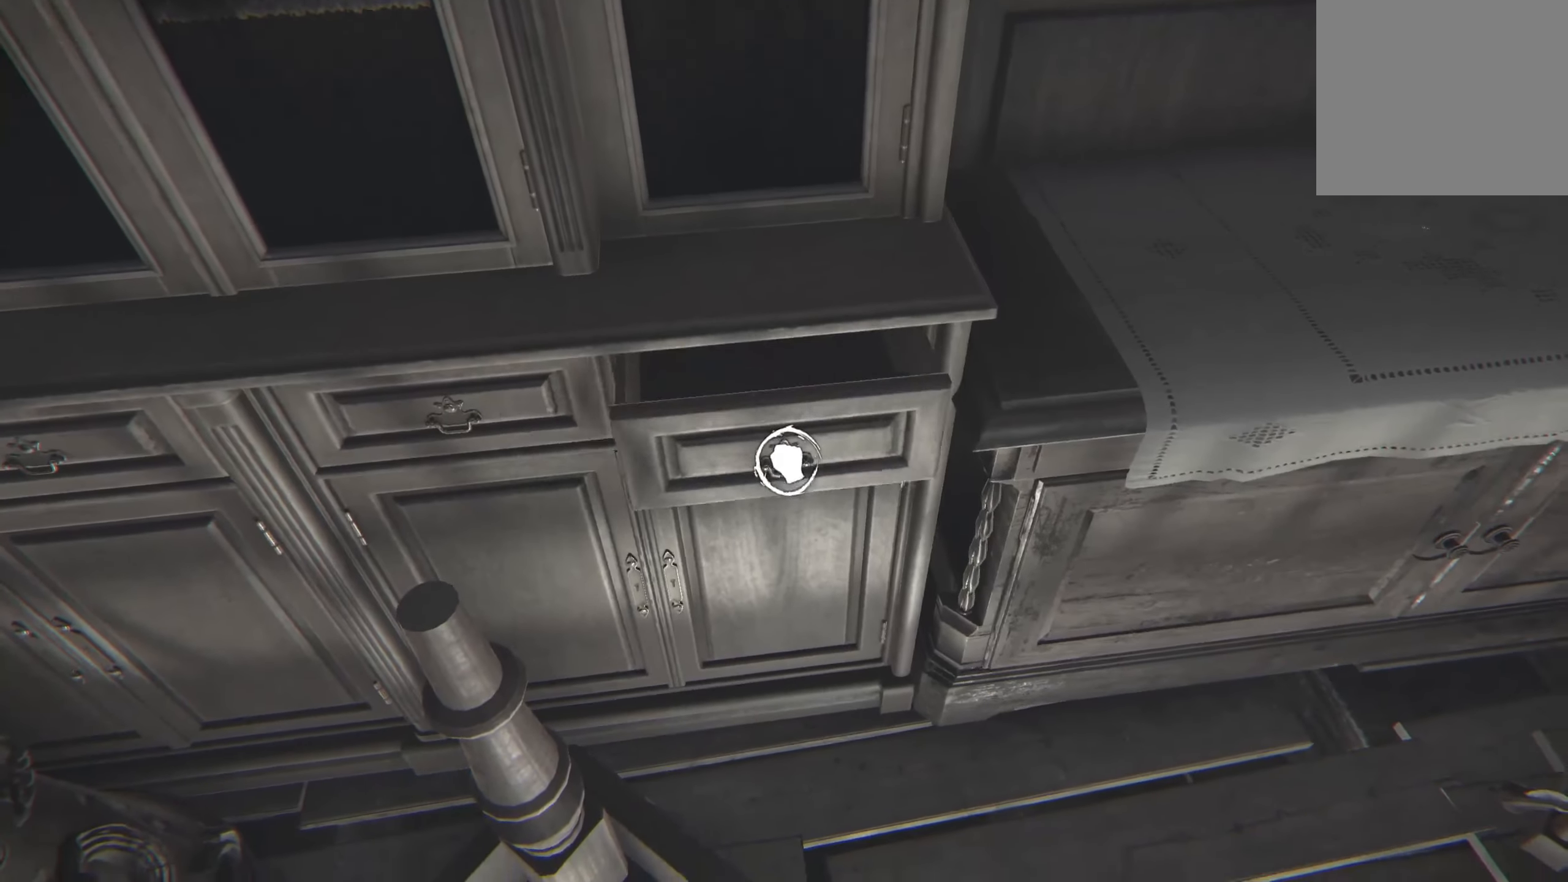
{"buttons": ["R2"], "left_stick": "center", "right_stick": "up", "events": [[367, "right_stick", "center"], [434, "right_stick", "up"]]}
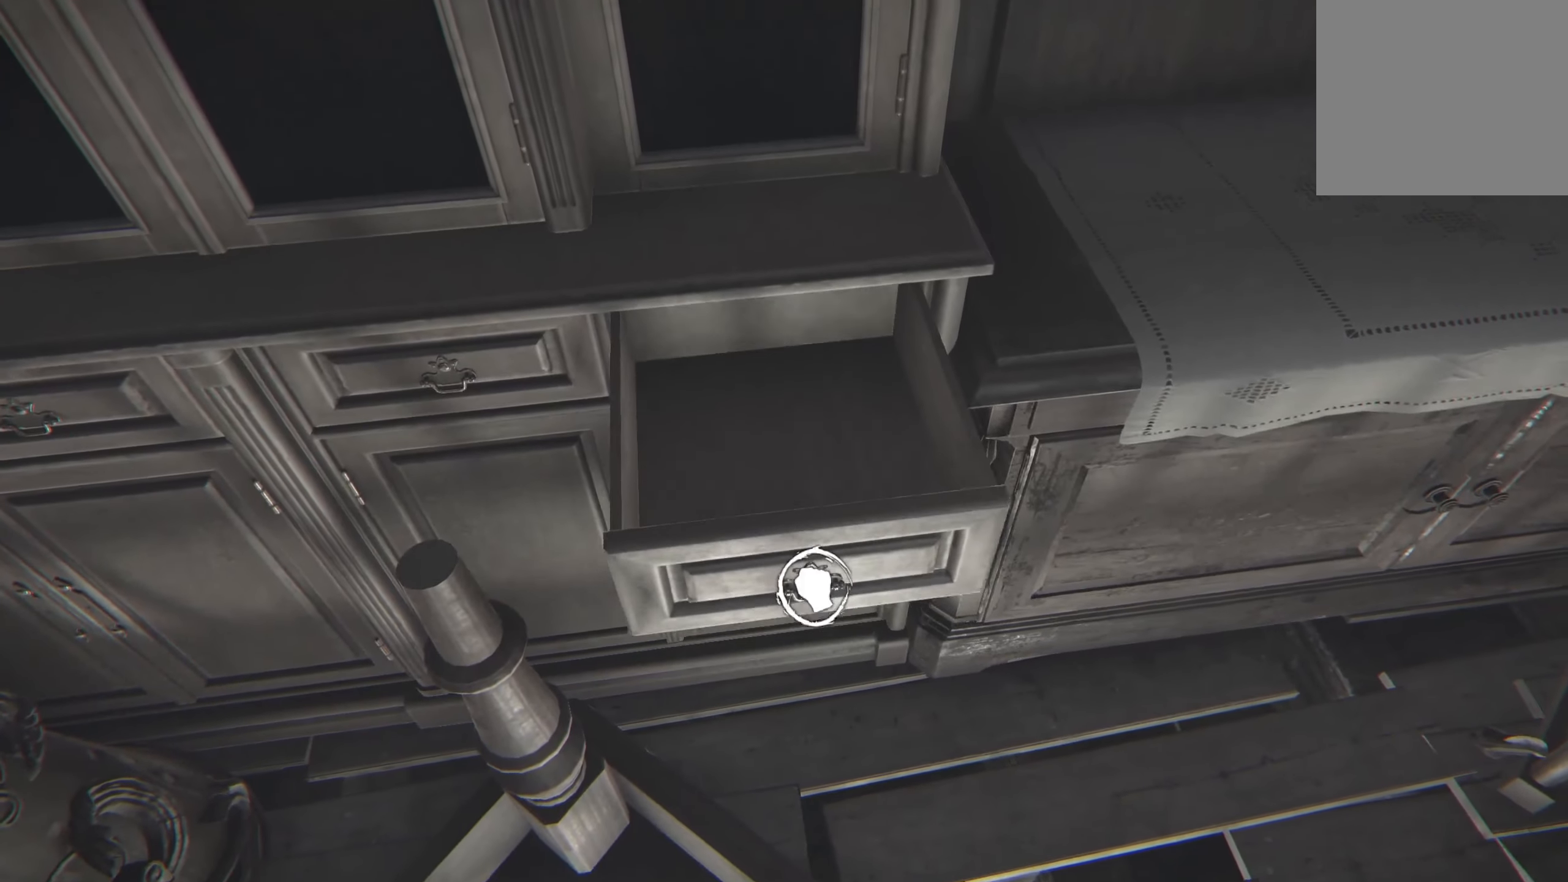
{"buttons": ["R2"], "left_stick": "center", "right_stick": "up", "events": []}
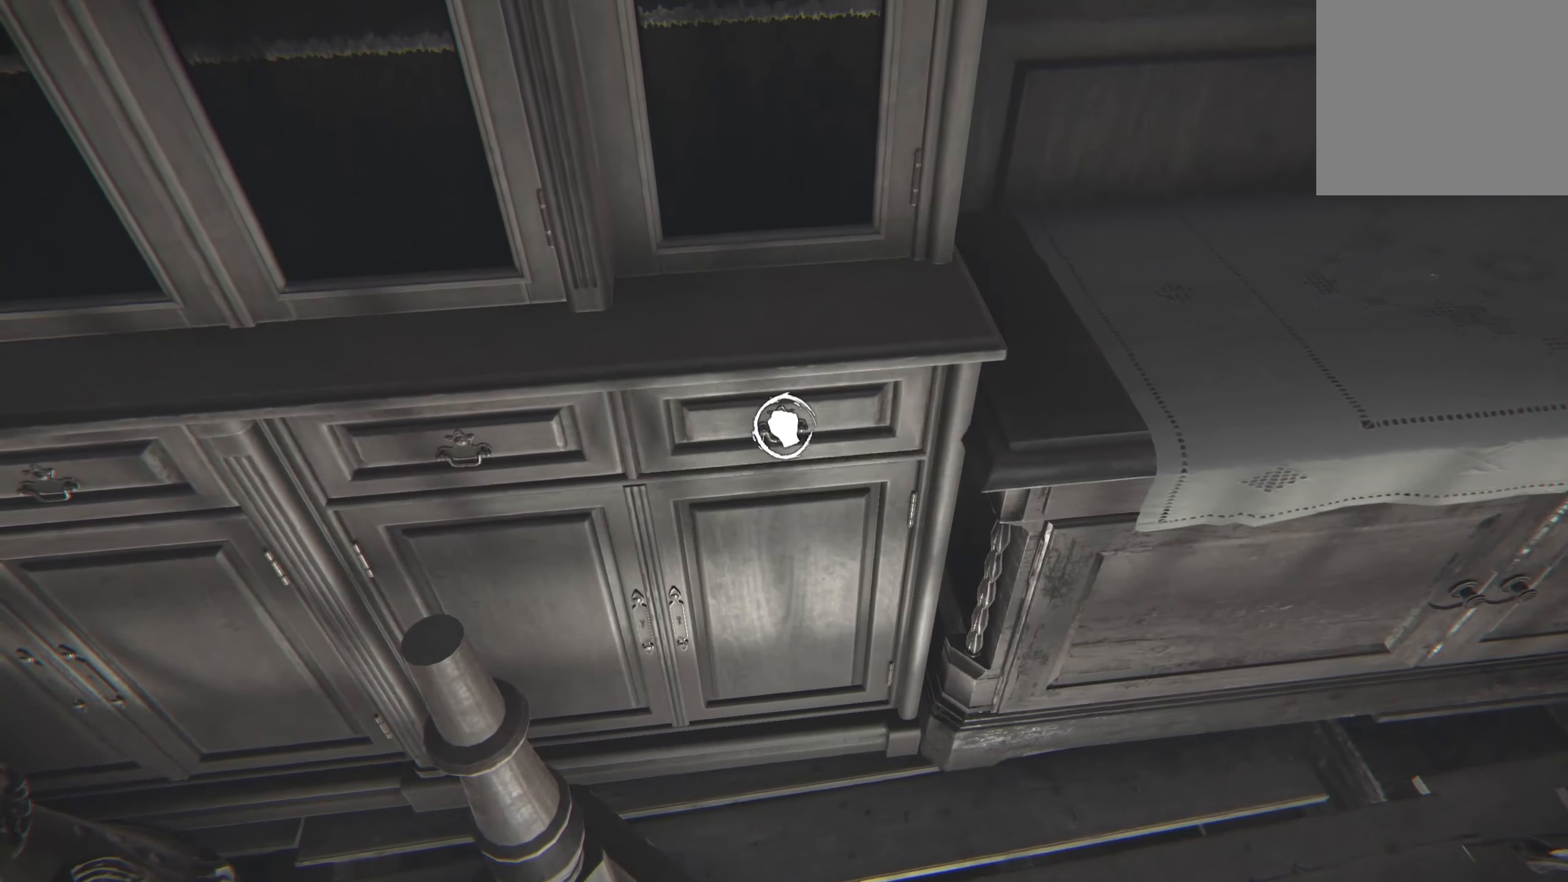
{"buttons": [], "left_stick": "center", "right_stick": "center", "events": [[134, "right_stick", "left"], [150, "R2", "up"], [150, "left_stick", "left"], [367, "left_stick", "center"], [367, "right_stick", "center"]]}
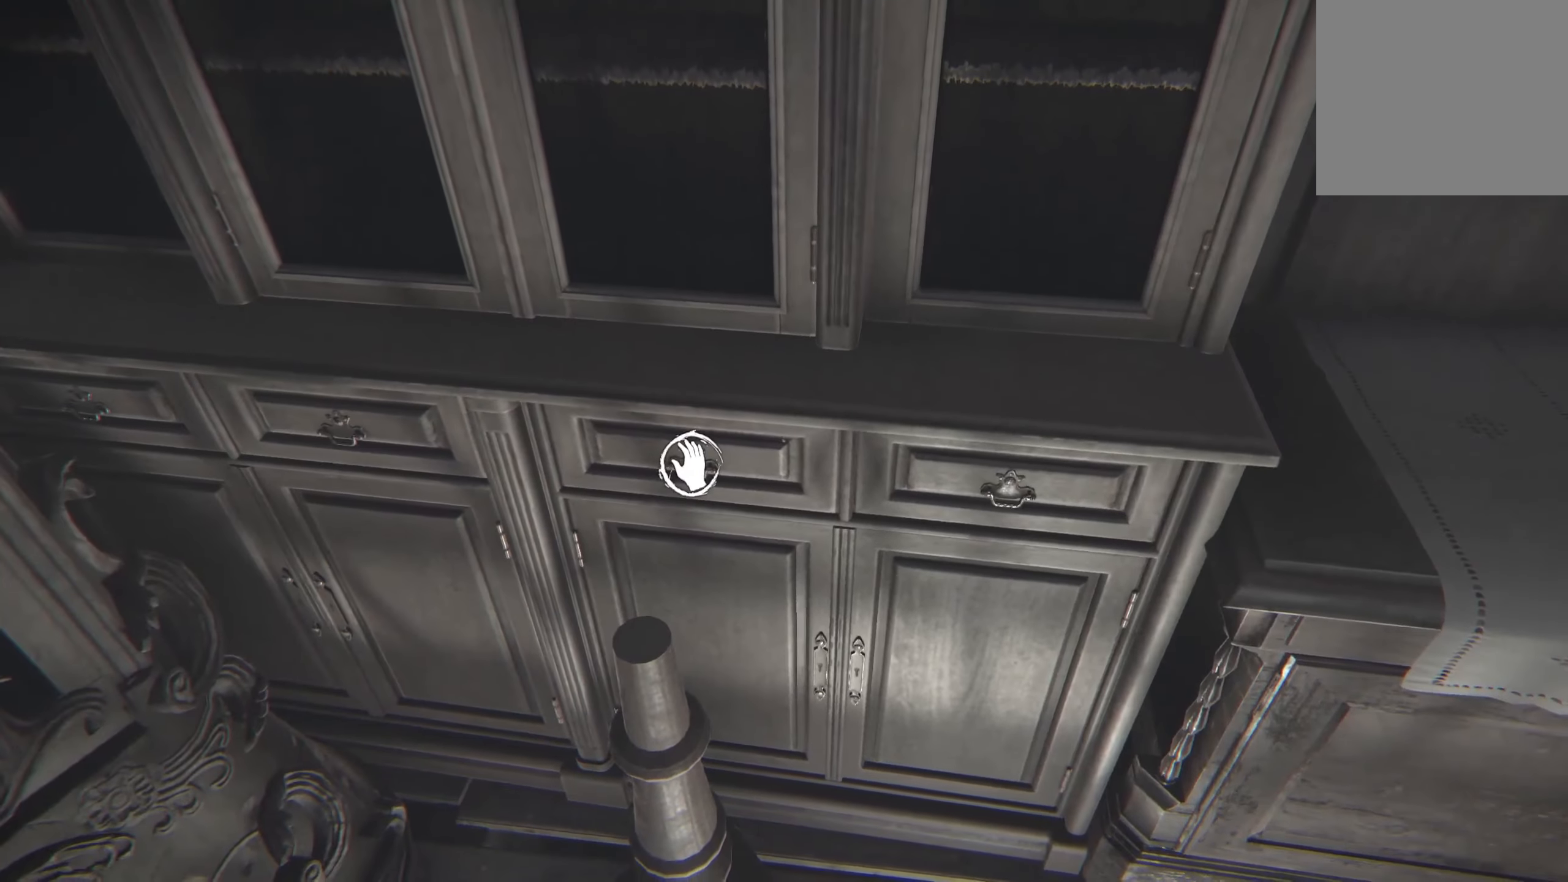
{"buttons": ["R2"], "left_stick": "center", "right_stick": "down-left", "events": [[150, "R2", "down"], [200, "right_stick", "down-left"]]}
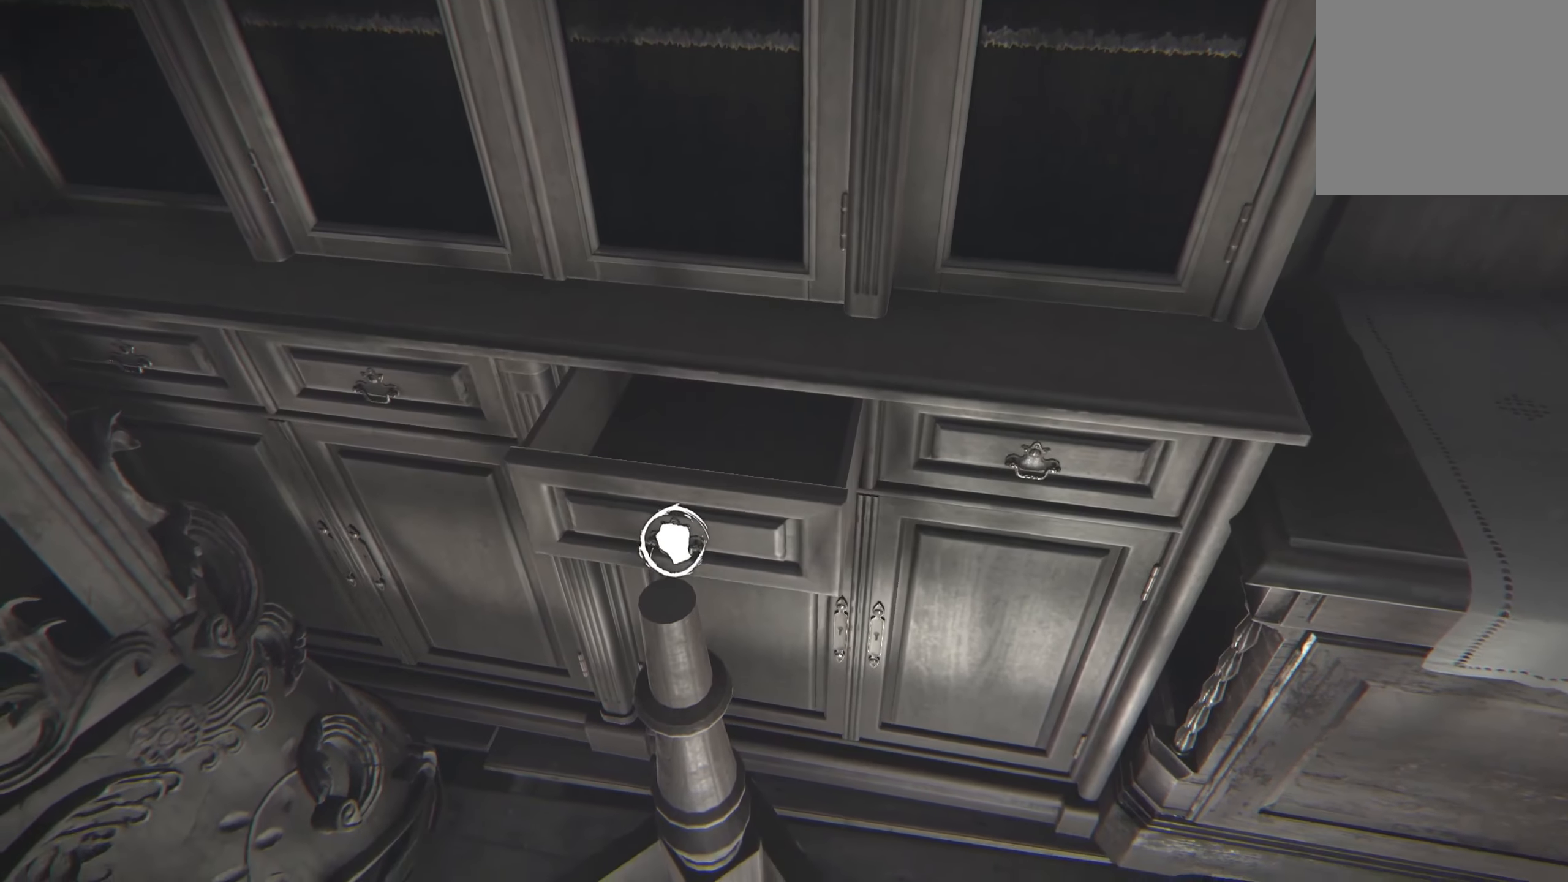
{"buttons": ["R2"], "left_stick": "center", "right_stick": "up", "events": [[267, "right_stick", "up"]]}
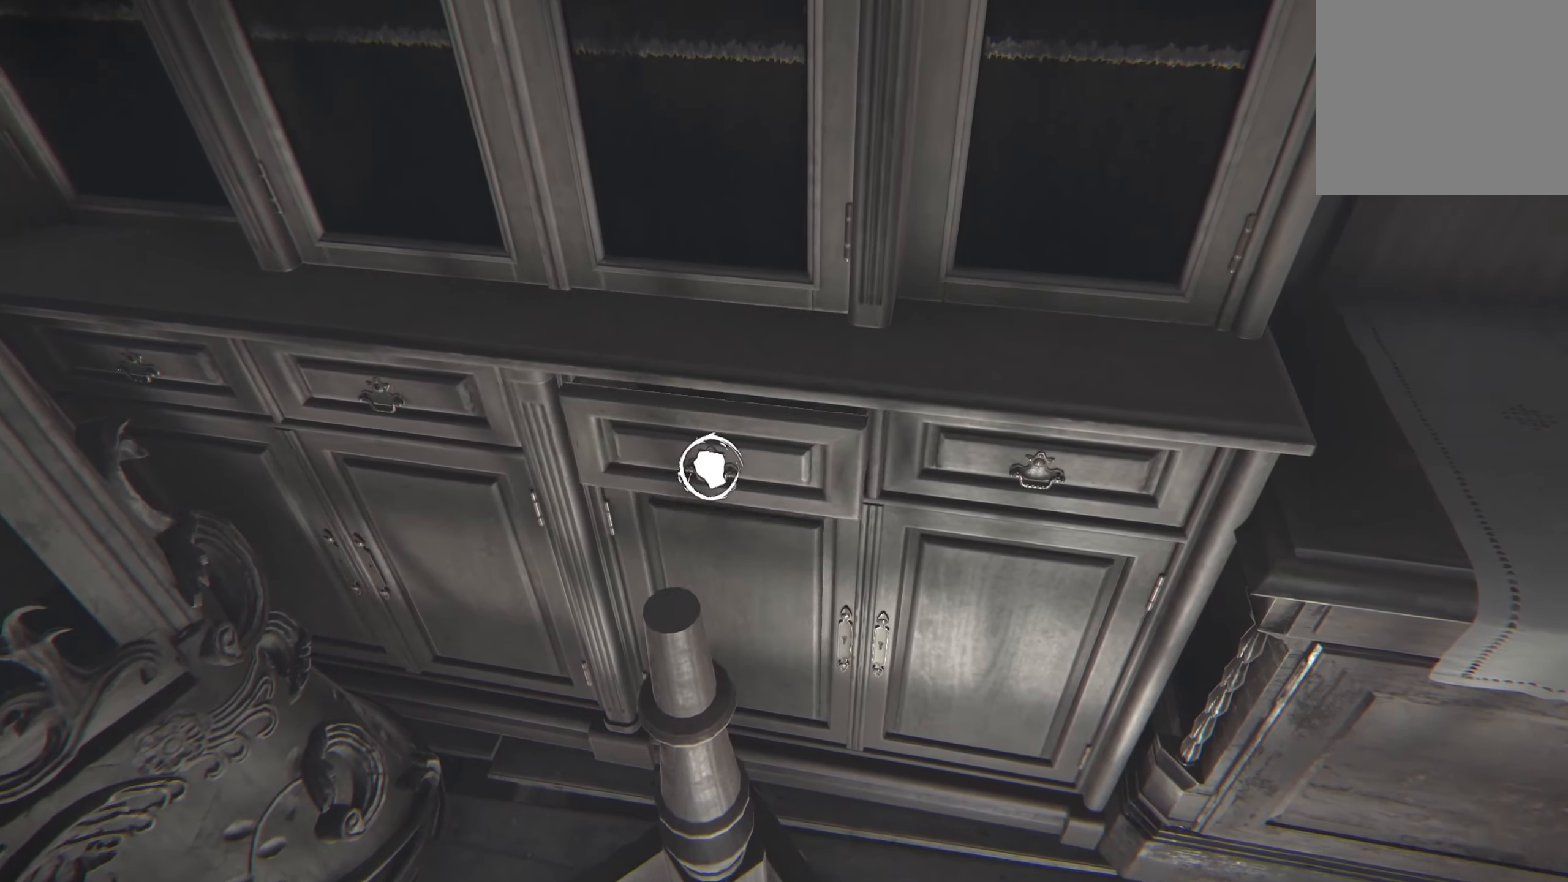
{"buttons": [], "left_stick": "up-left", "right_stick": "center", "events": [[200, "R2", "up"], [217, "left_stick", "left"], [234, "right_stick", "left"], [317, "left_stick", "up-left"], [367, "right_stick", "center"]]}
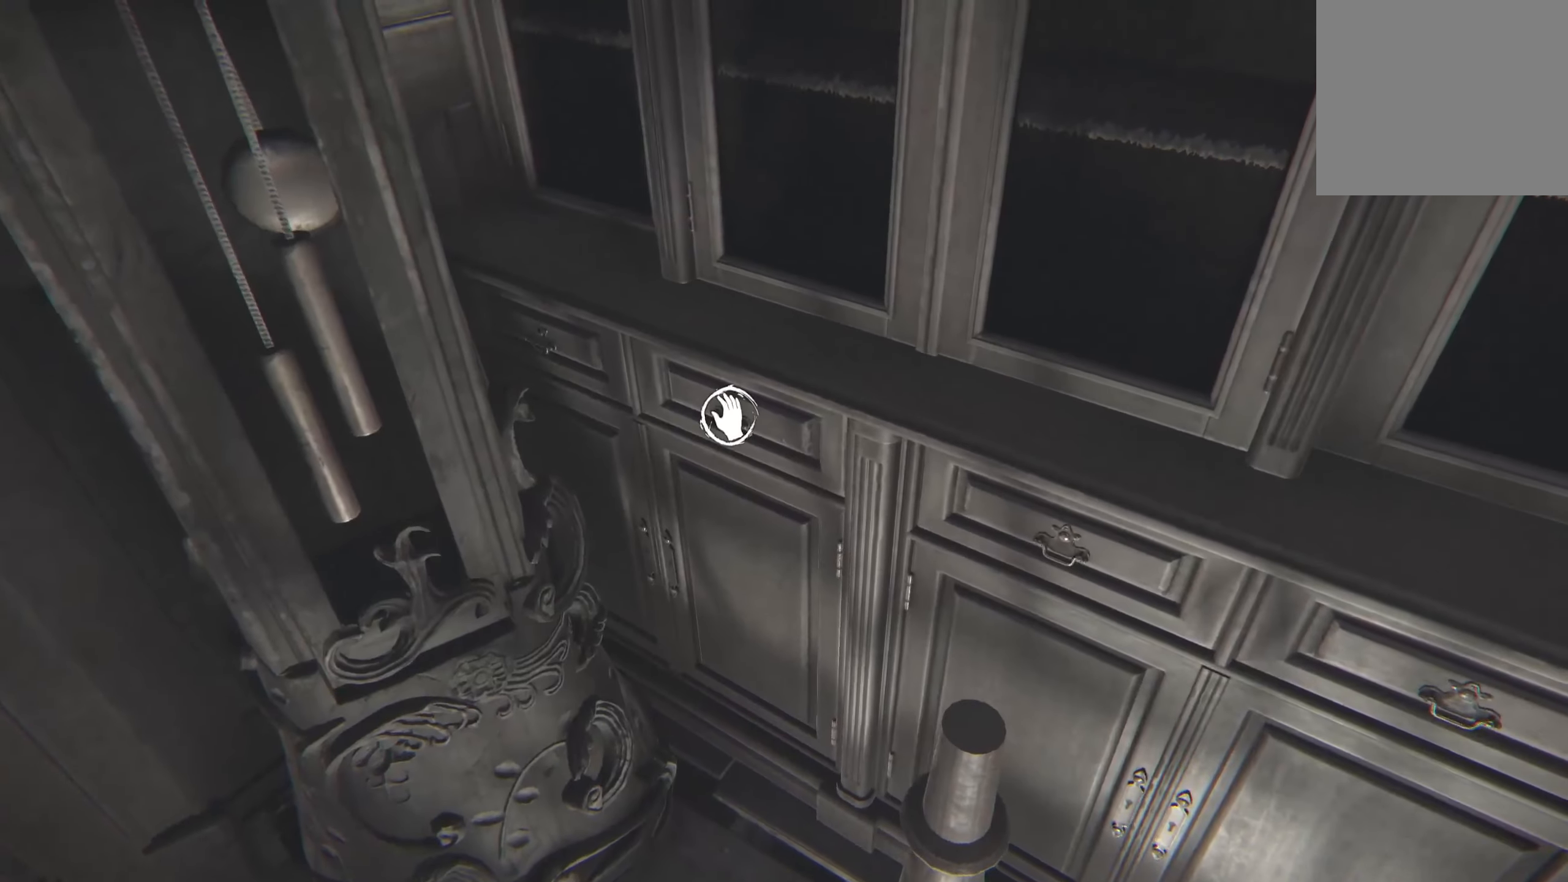
{"buttons": ["R2"], "left_stick": "center", "right_stick": "down-left", "events": [[17, "left_stick", "center"], [184, "R2", "down"], [200, "right_stick", "down-left"]]}
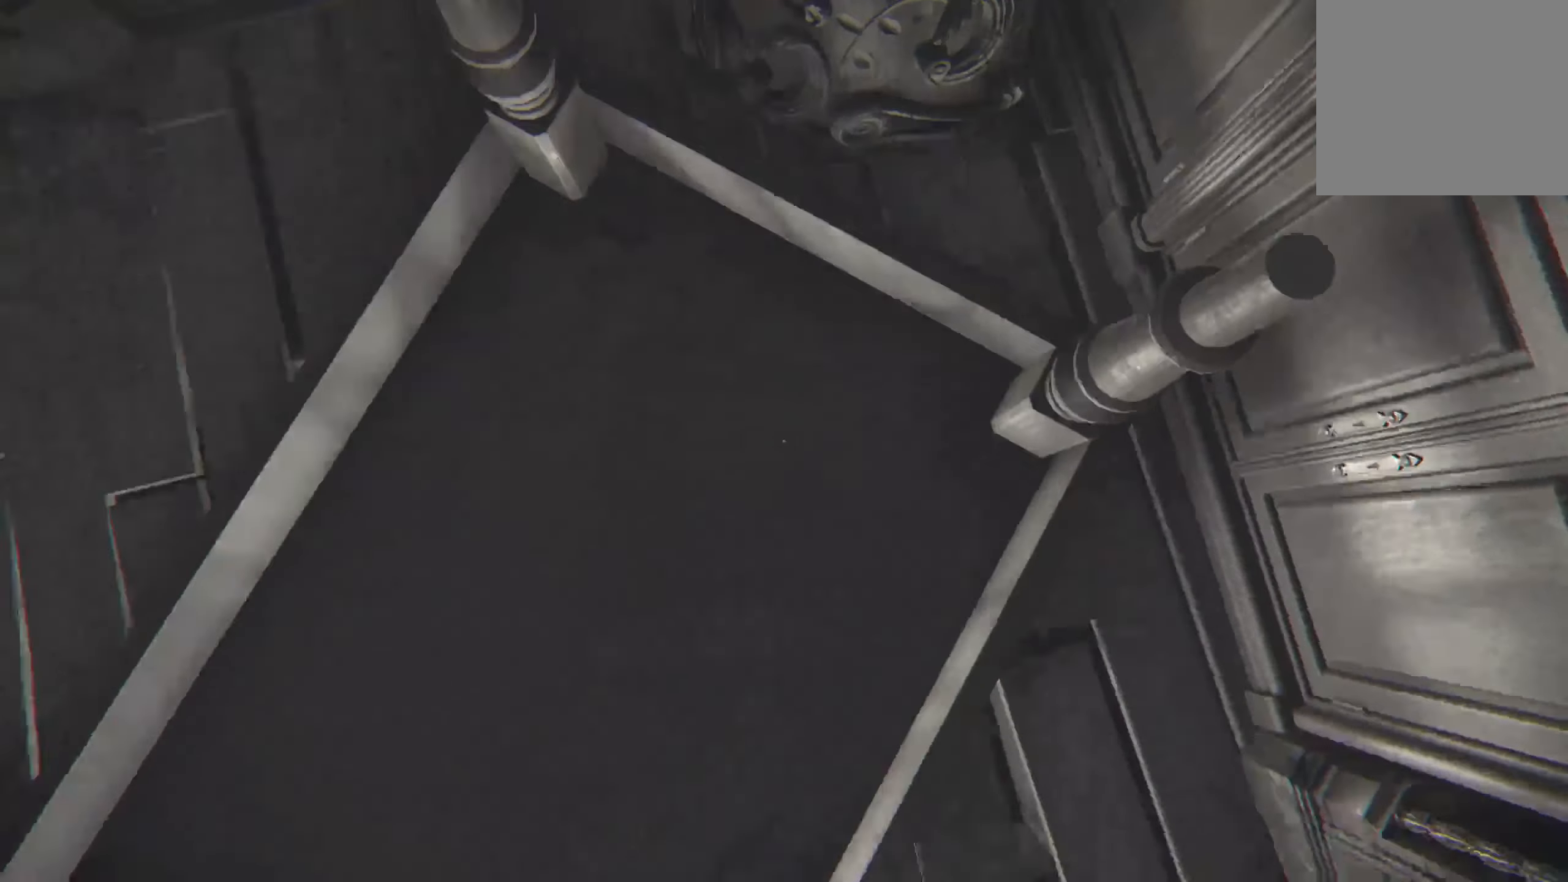
{"buttons": [], "left_stick": "up-left", "right_stick": "right", "events": [[50, "right_stick", "center"], [100, "right_stick", "up-right"], [300, "R2", "up"], [350, "left_stick", "up-left"], [384, "right_stick", "center"], [500, "right_stick", "right"]]}
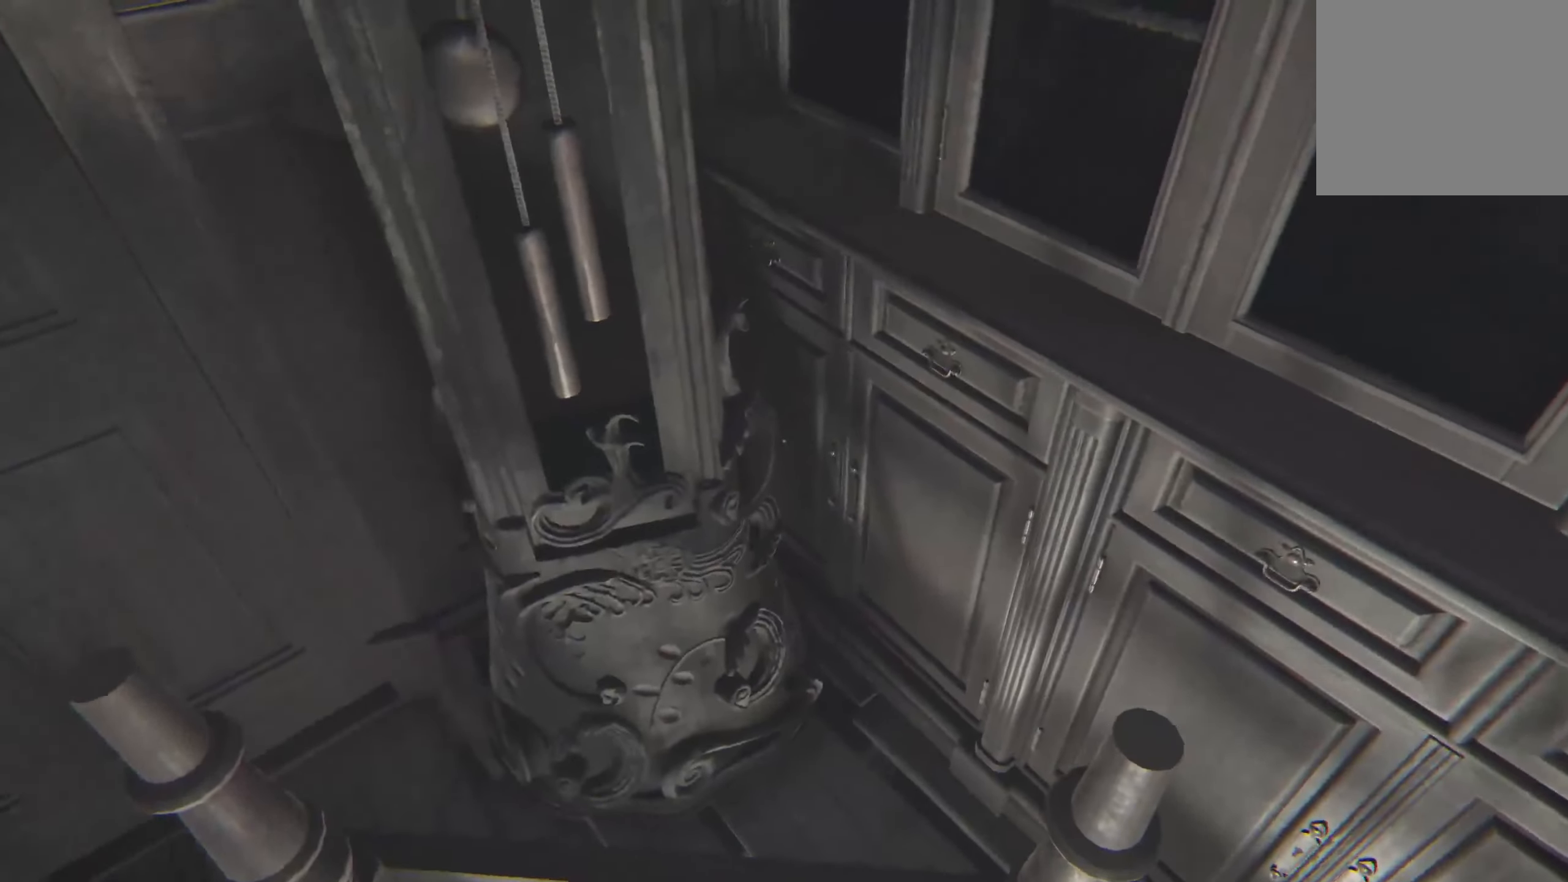
{"buttons": [], "left_stick": "center", "right_stick": "up", "events": [[17, "left_stick", "up"], [150, "left_stick", "up-left"], [183, "right_stick", "center"], [266, "left_stick", "center"], [500, "right_stick", "up"]]}
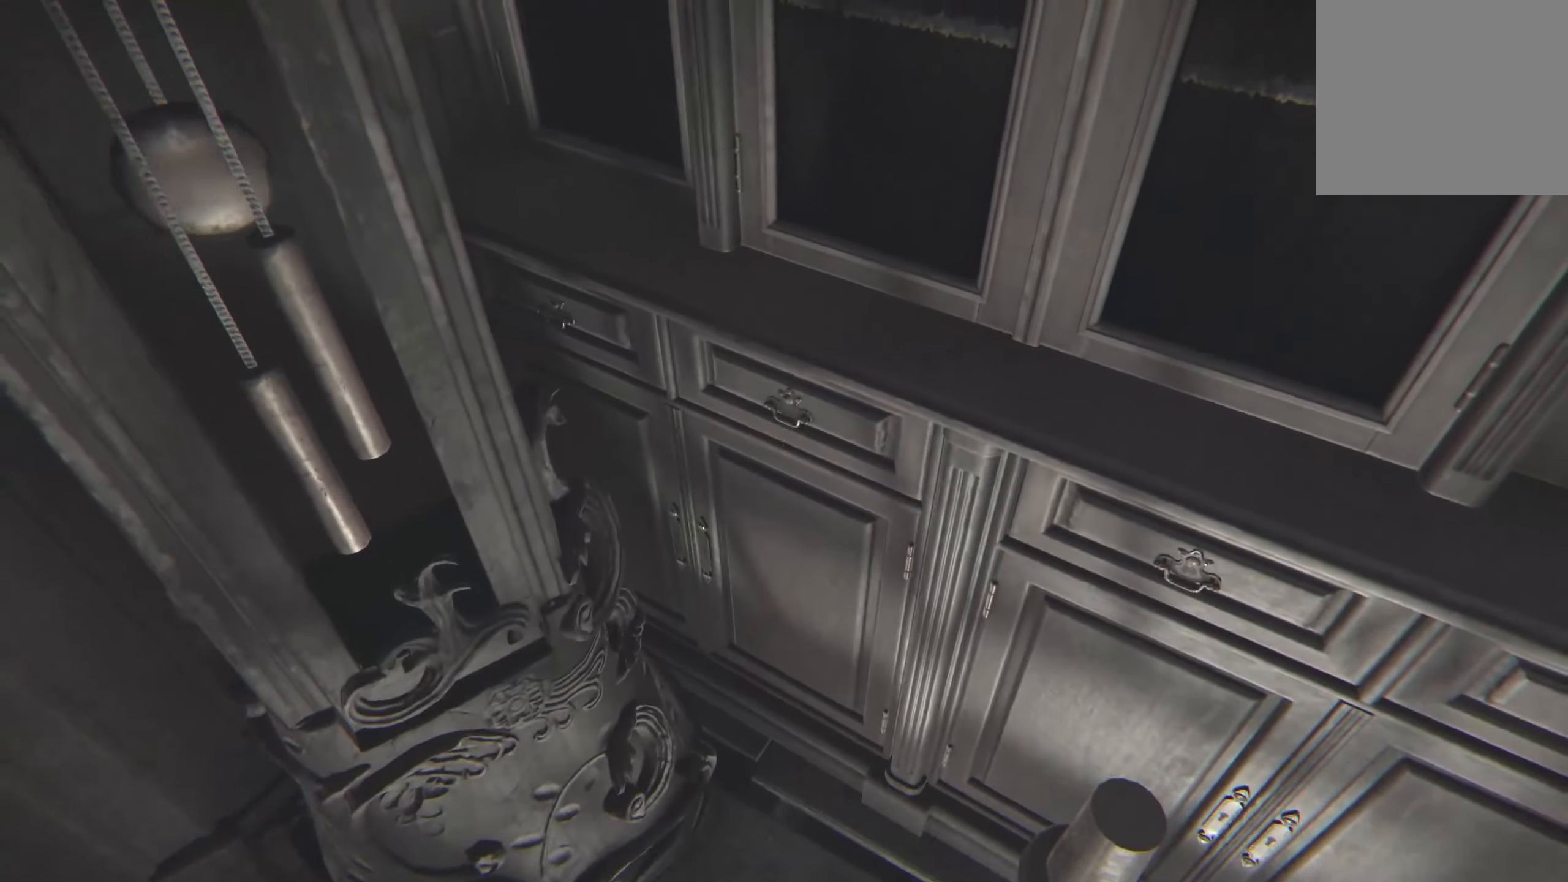
{"buttons": ["R2"], "left_stick": "center", "right_stick": "down-left", "events": [[83, "right_stick", "center"], [366, "R2", "down"], [483, "right_stick", "down-left"]]}
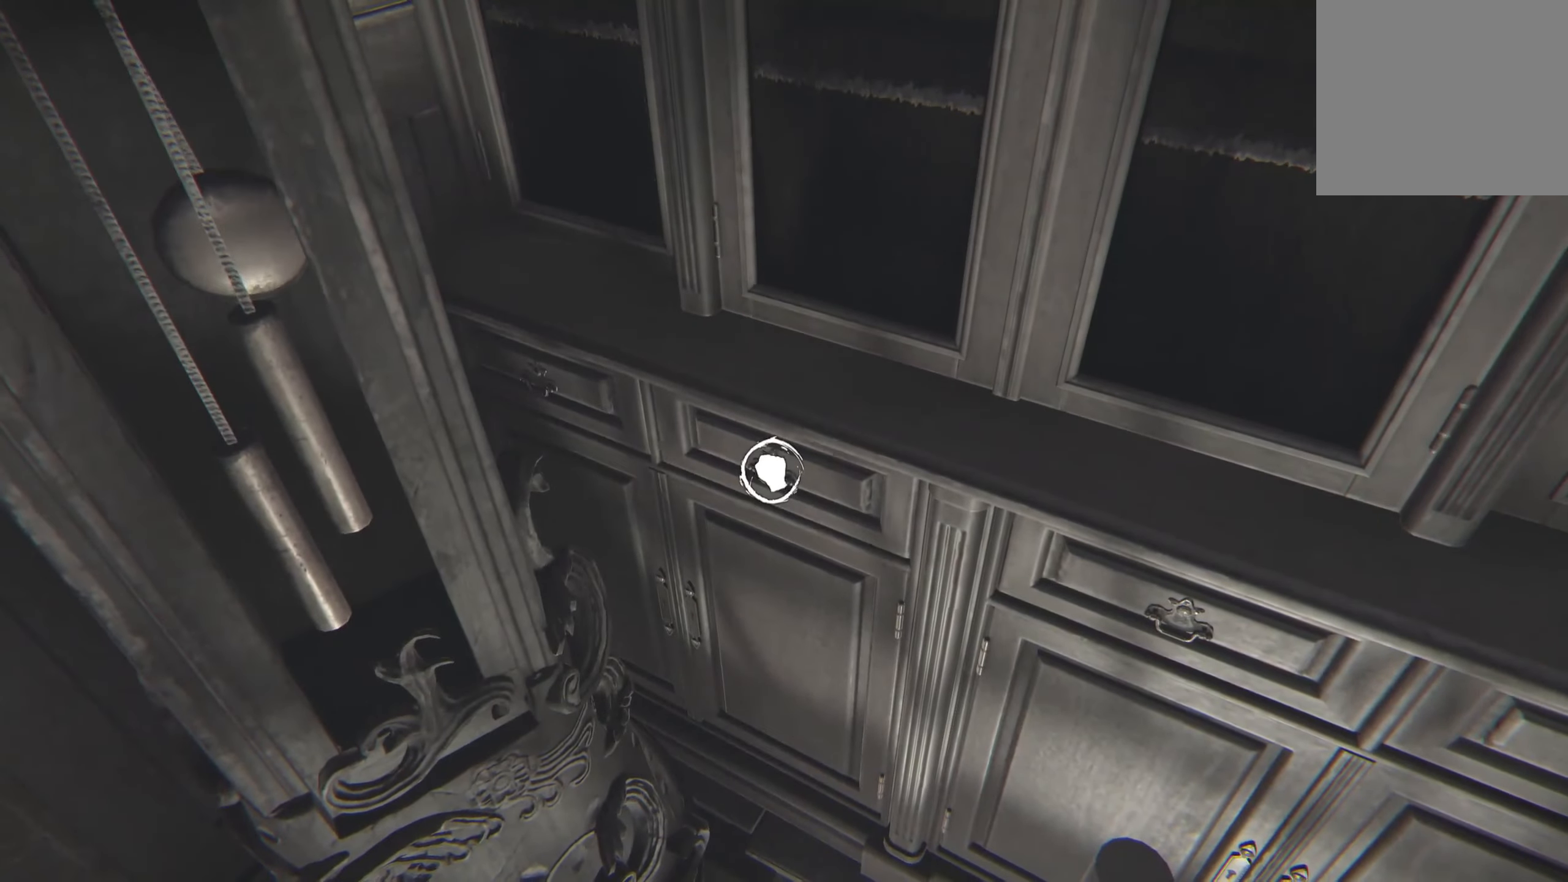
{"buttons": ["R2"], "left_stick": "center", "right_stick": "center", "events": [[466, "right_stick", "center"]]}
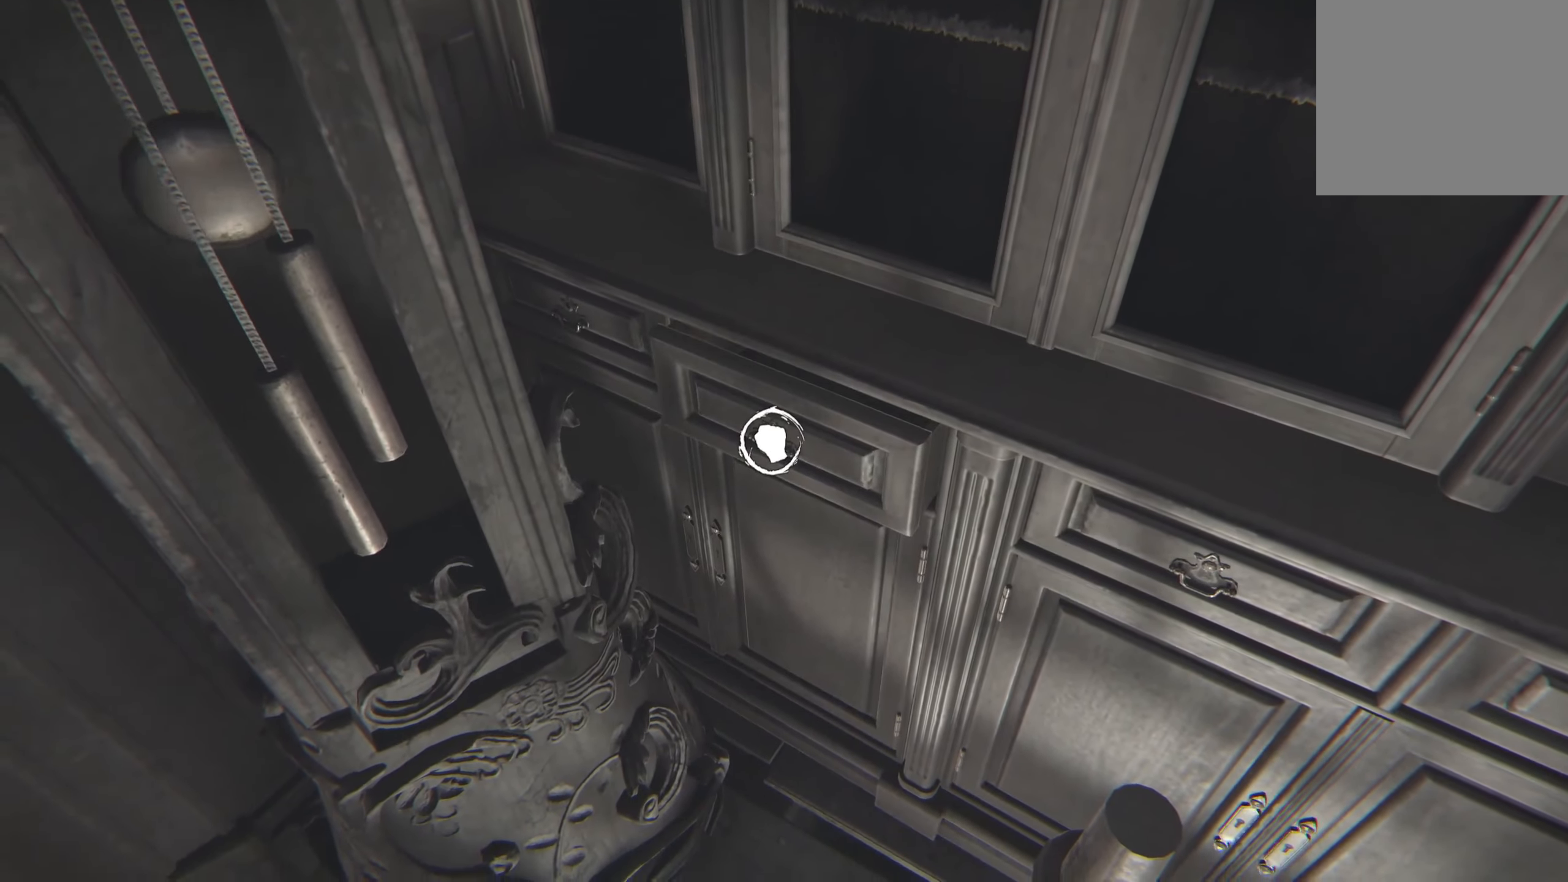
{"buttons": [], "left_stick": "center", "right_stick": "down", "events": [[33, "right_stick", "up-right"], [350, "right_stick", "center"], [366, "R2", "up"], [450, "right_stick", "down"]]}